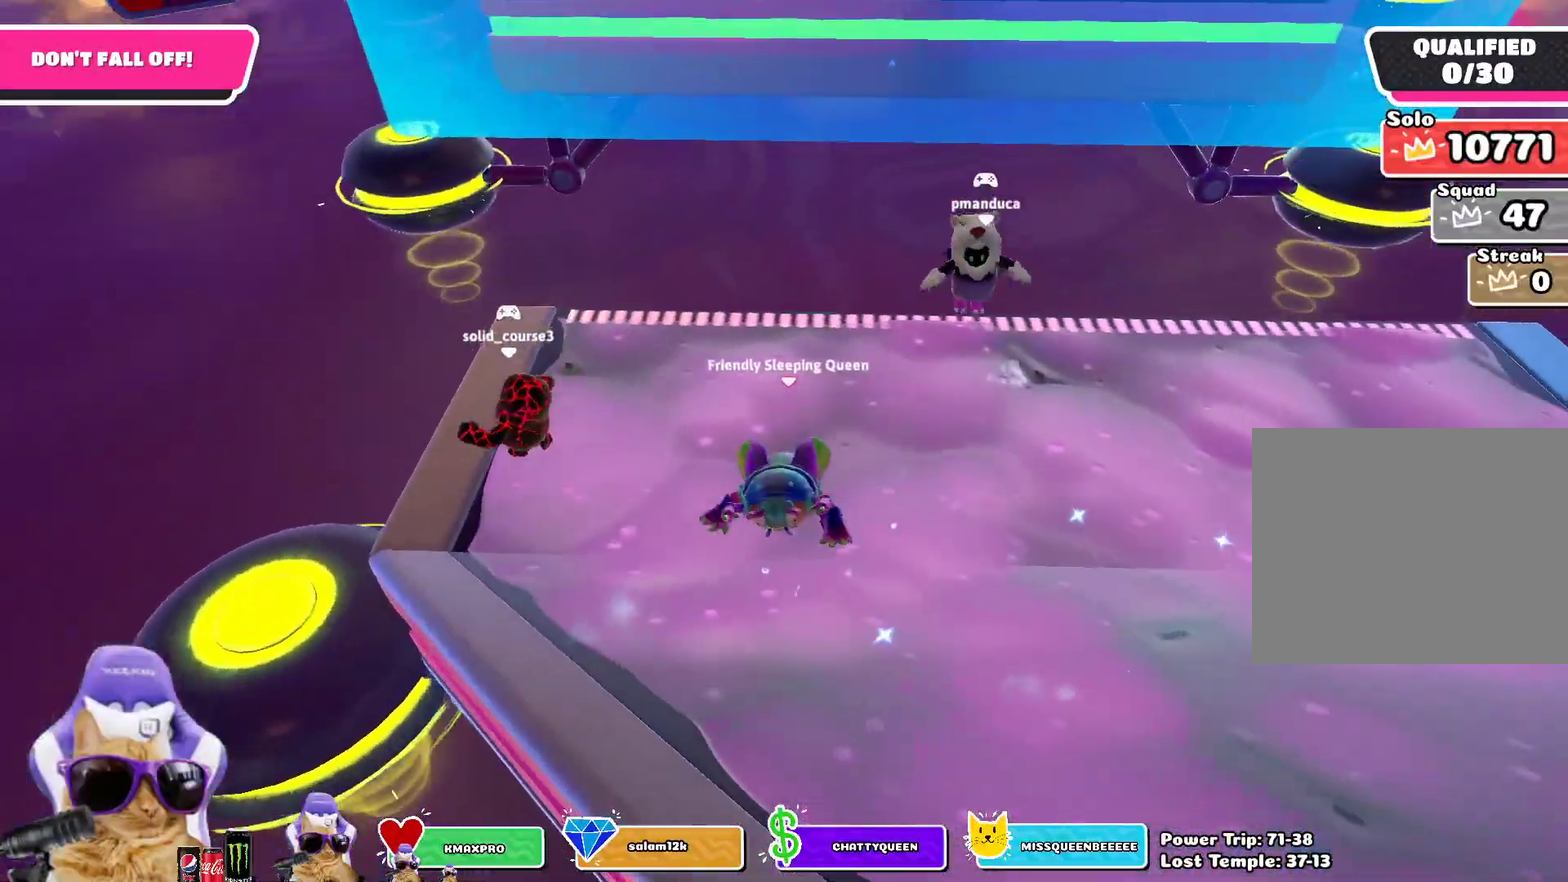
Gameplay with a controller (PlayStation layout); each line is a JSON object with the inputs held at the frame after it (dt_ms = milliseconds from this image to that frame). "events" lists button and stick changes between this image and that frame as [ms after this image, input, new state], when the widget could be followed in between. Not read: L1.
{"dt_ms": 300, "buttons": [], "left_stick": "center", "right_stick": "center", "events": [[83, "right_stick", "up-right"], [267, "right_stick", "center"]]}
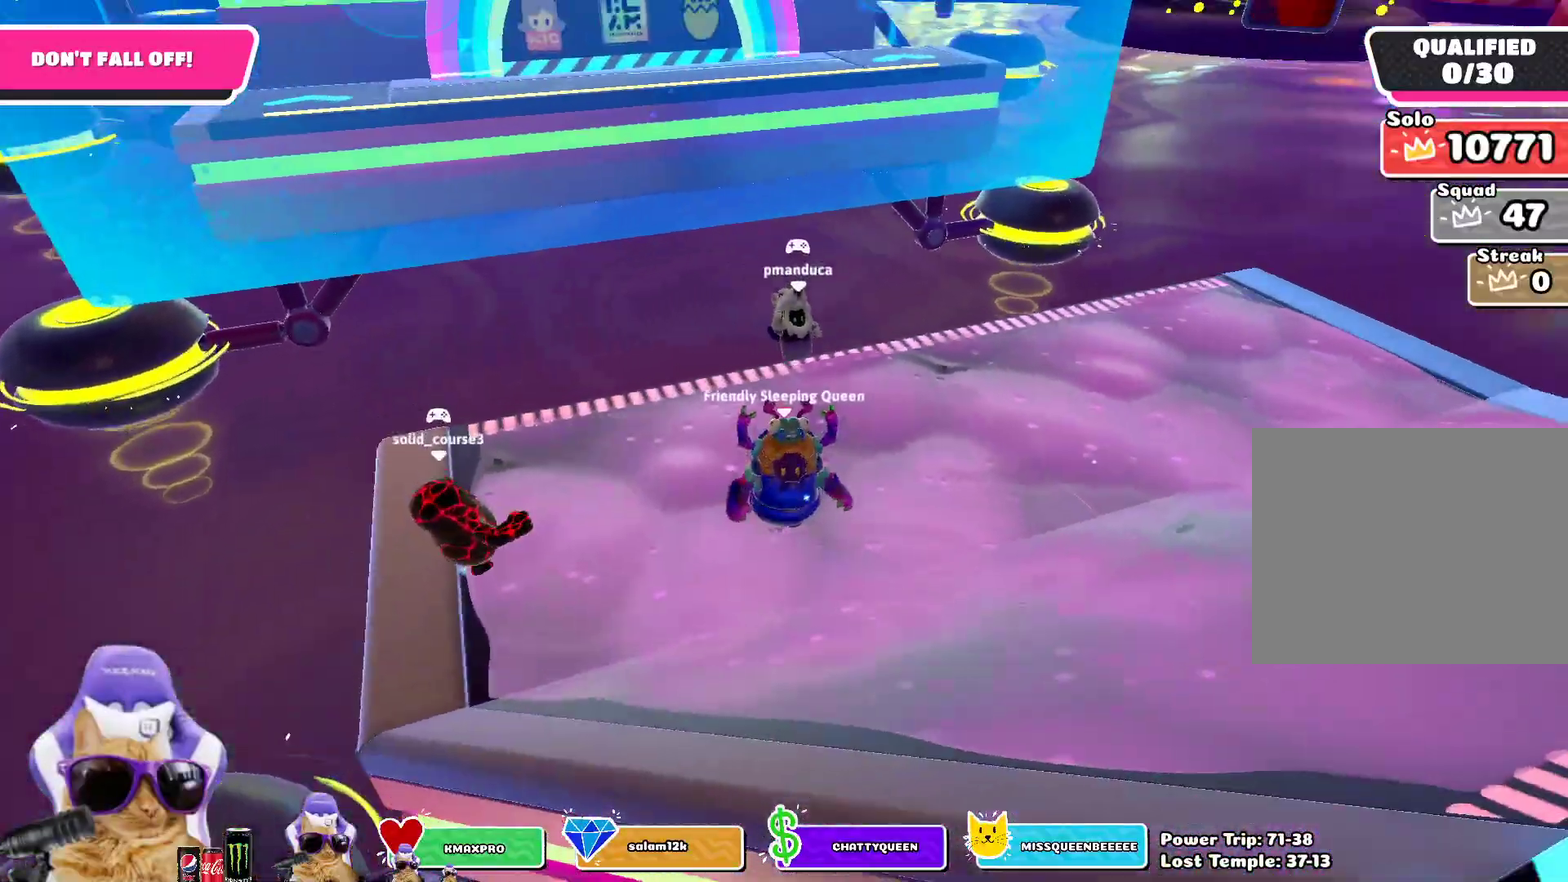
{"dt_ms": 700, "buttons": [], "left_stick": "center", "right_stick": "center", "events": []}
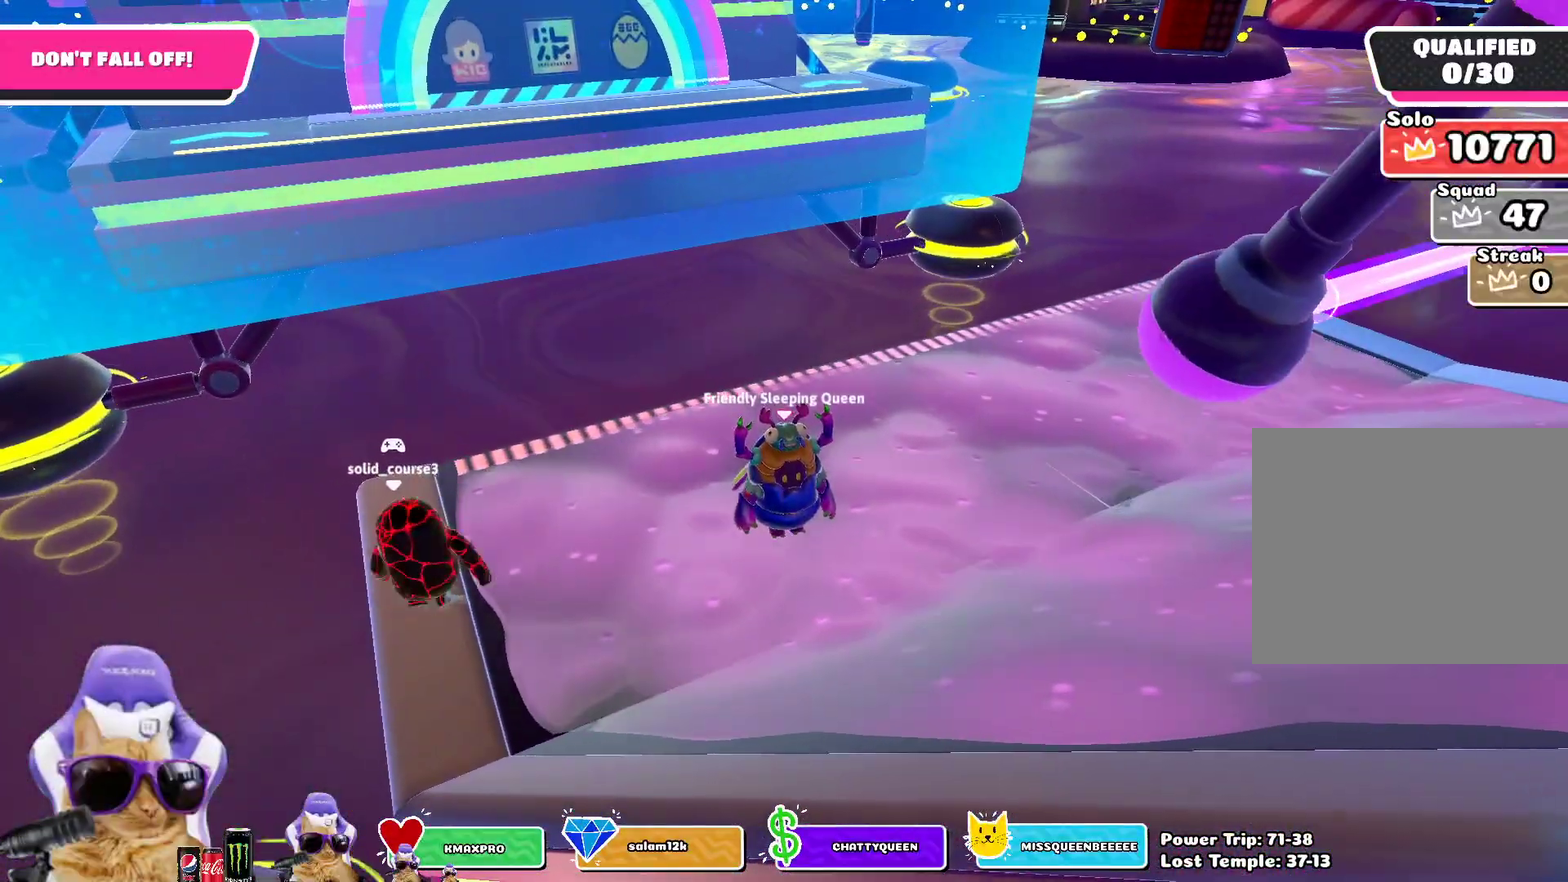
{"dt_ms": 500, "buttons": [], "left_stick": "center", "right_stick": "center", "events": []}
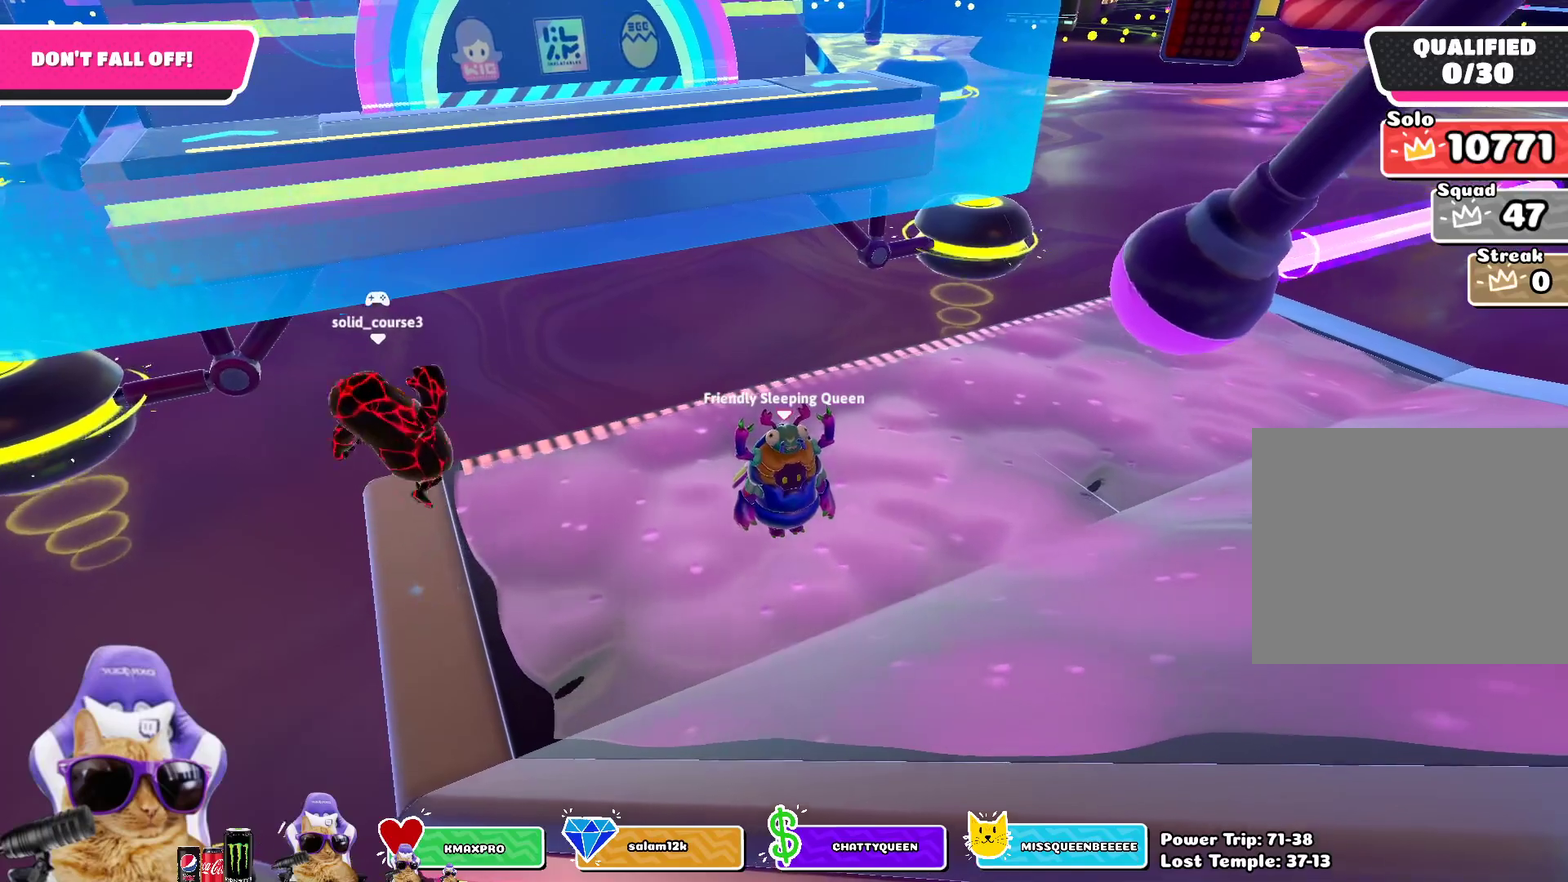
{"dt_ms": 300, "buttons": [], "left_stick": "center", "right_stick": "center", "events": []}
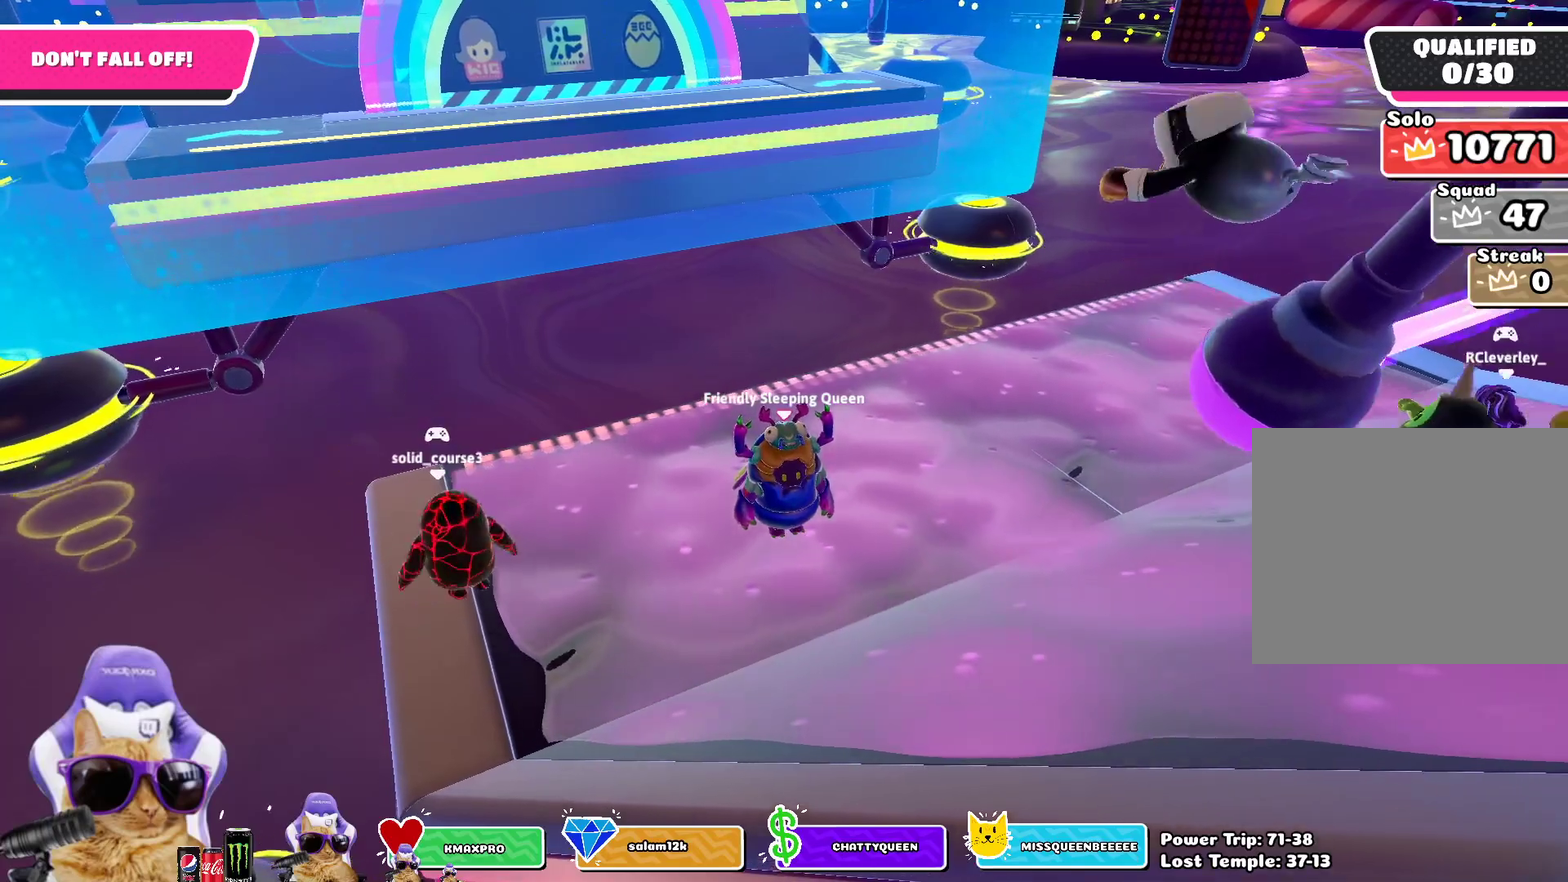
{"dt_ms": 800, "buttons": [], "left_stick": "center", "right_stick": "center", "events": []}
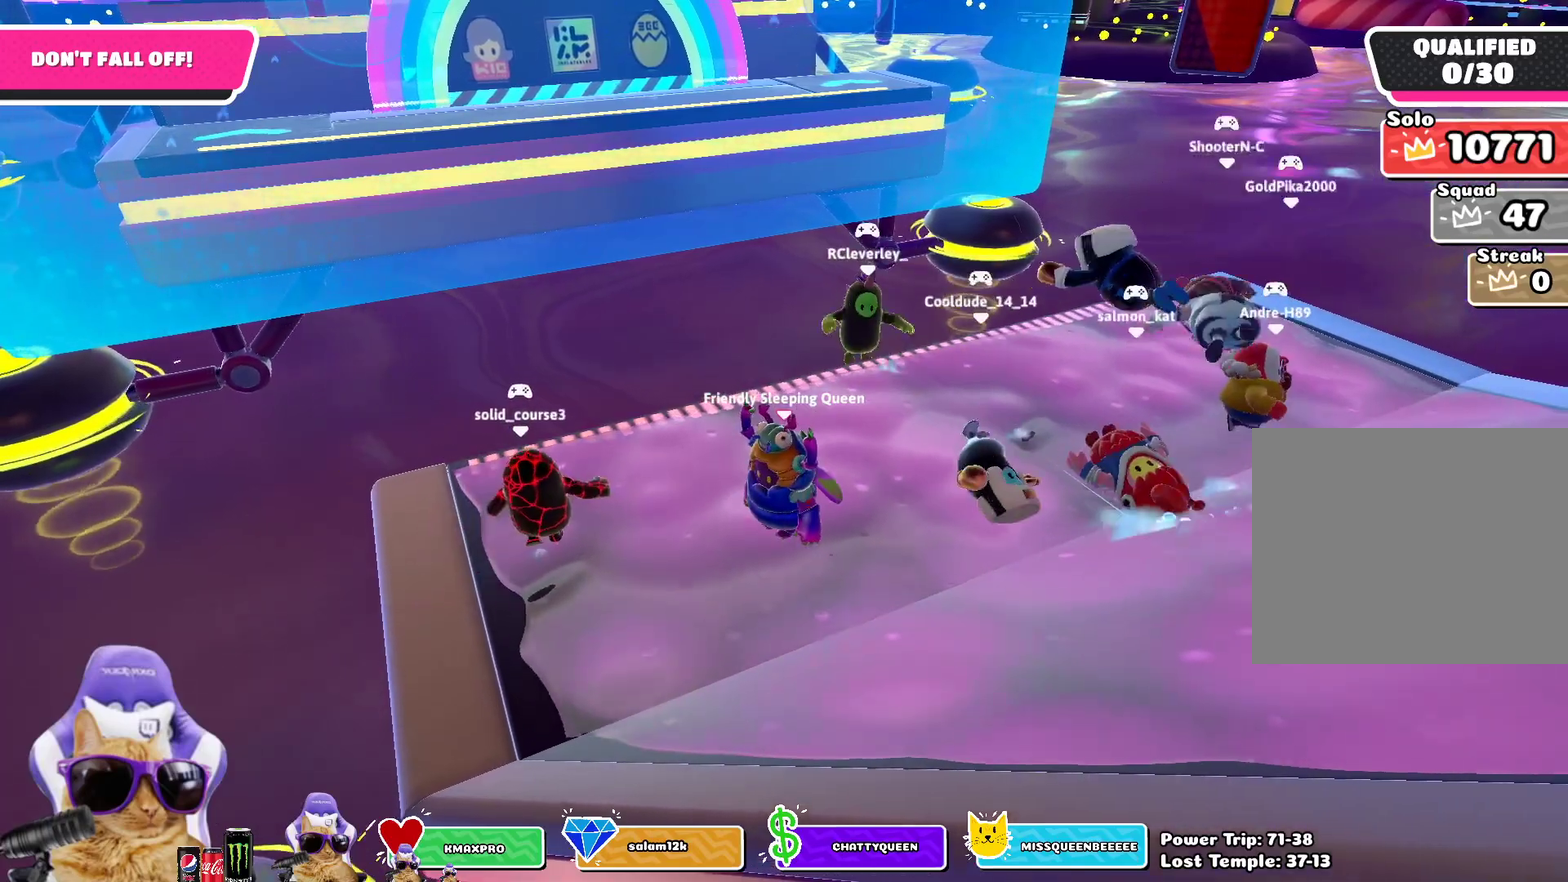
{"dt_ms": 400, "buttons": [], "left_stick": "up-left", "right_stick": "center", "events": [[350, "left_stick", "up-left"]]}
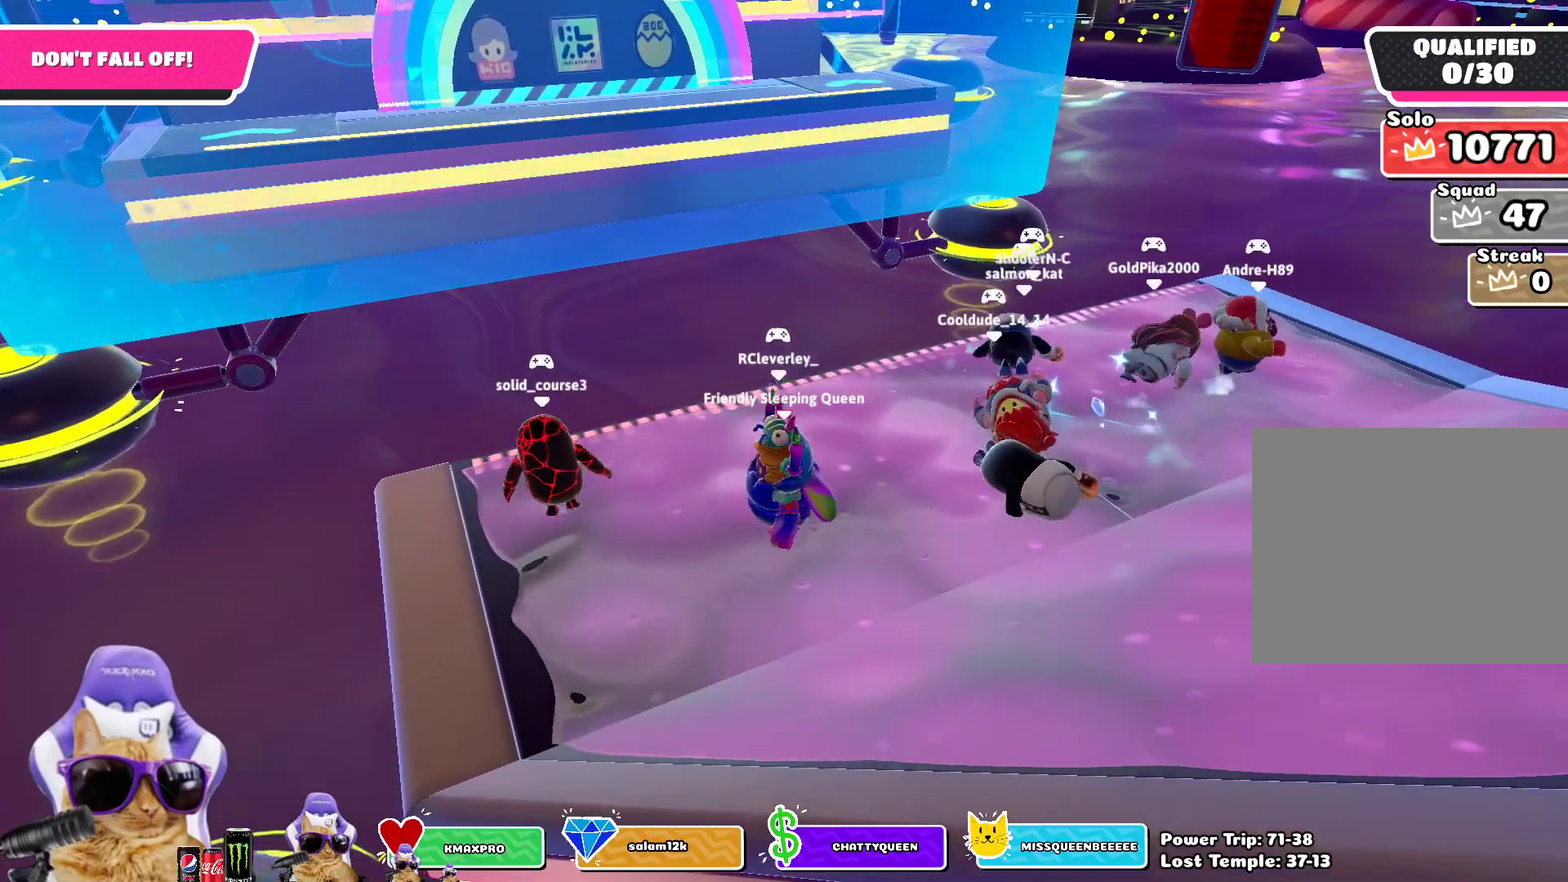
{"dt_ms": 500, "buttons": [], "left_stick": "center", "right_stick": "center", "events": [[17, "left_stick", "center"], [250, "DPAD_LEFT", "down"], [367, "DPAD_LEFT", "up"]]}
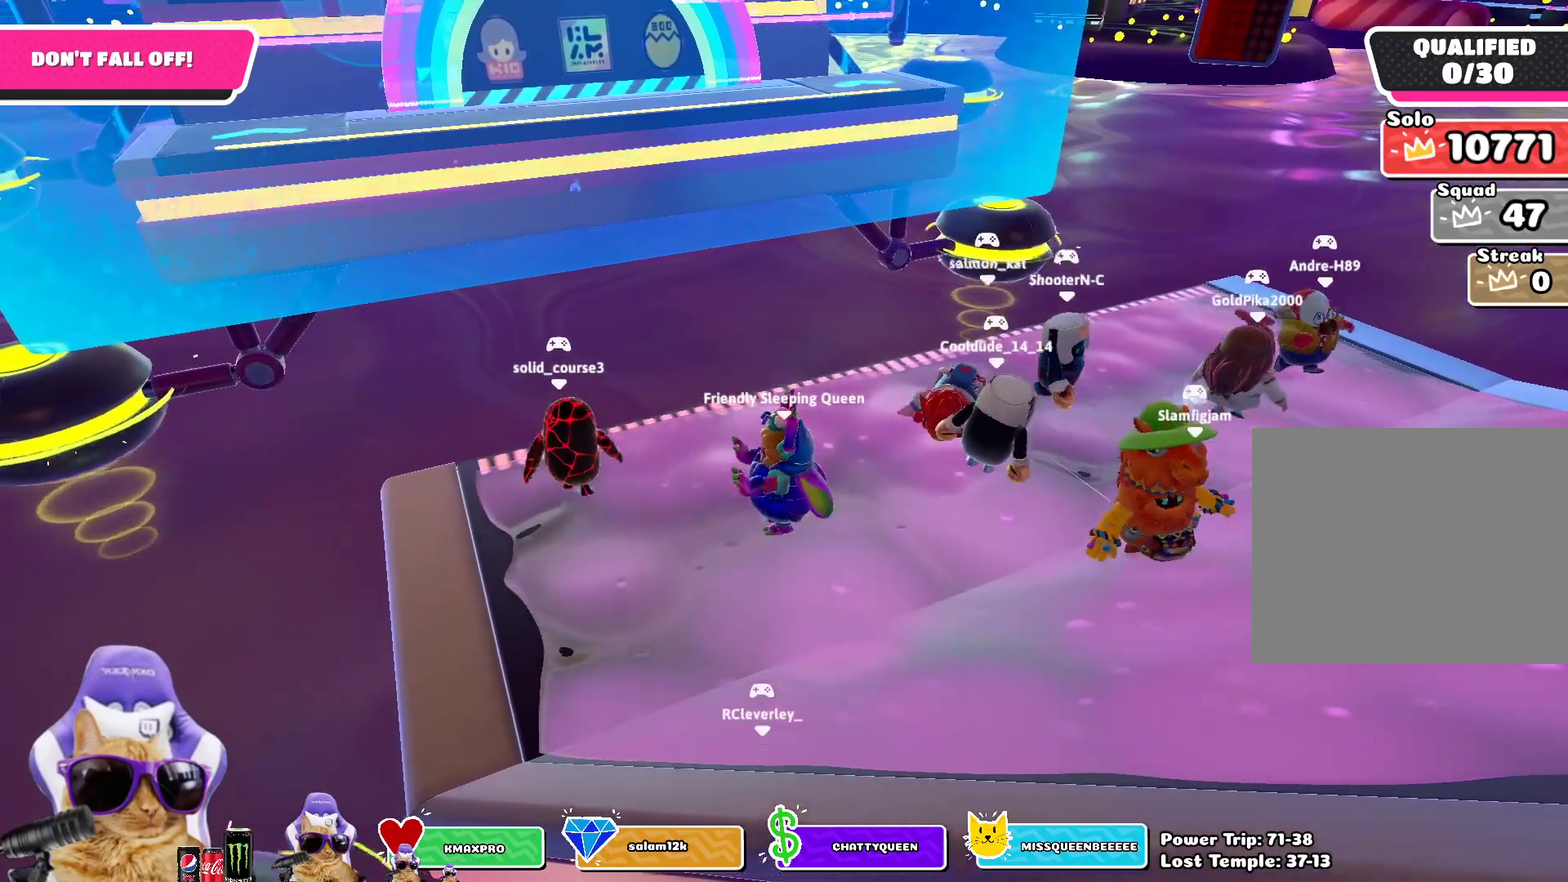
{"dt_ms": 600, "buttons": [], "left_stick": "center", "right_stick": "center", "events": []}
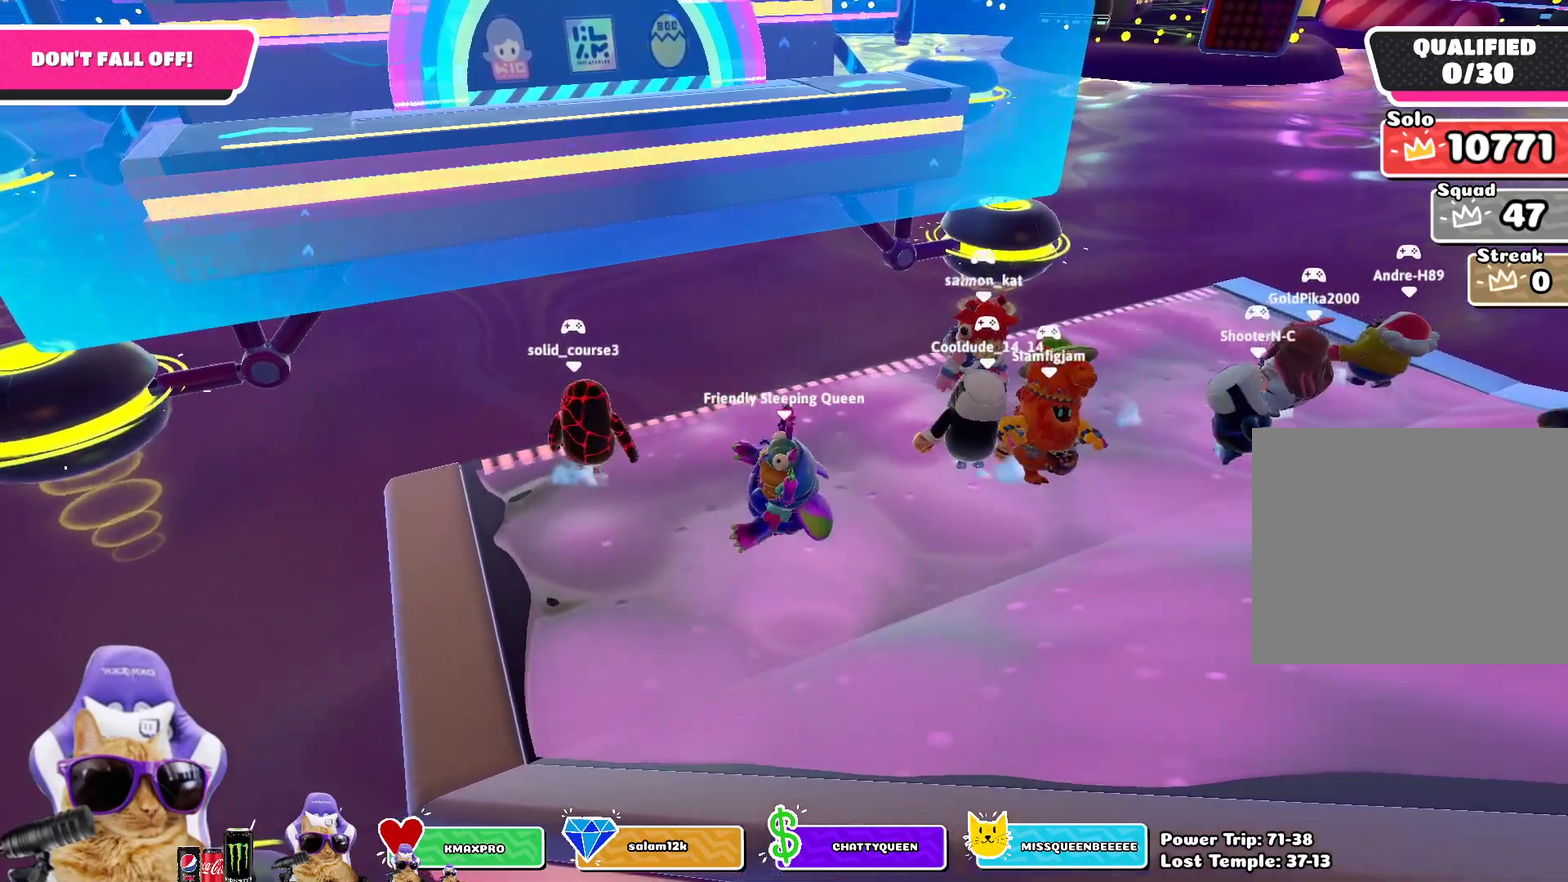
{"dt_ms": 400, "buttons": [], "left_stick": "center", "right_stick": "down-right", "events": [[300, "right_stick", "down-right"]]}
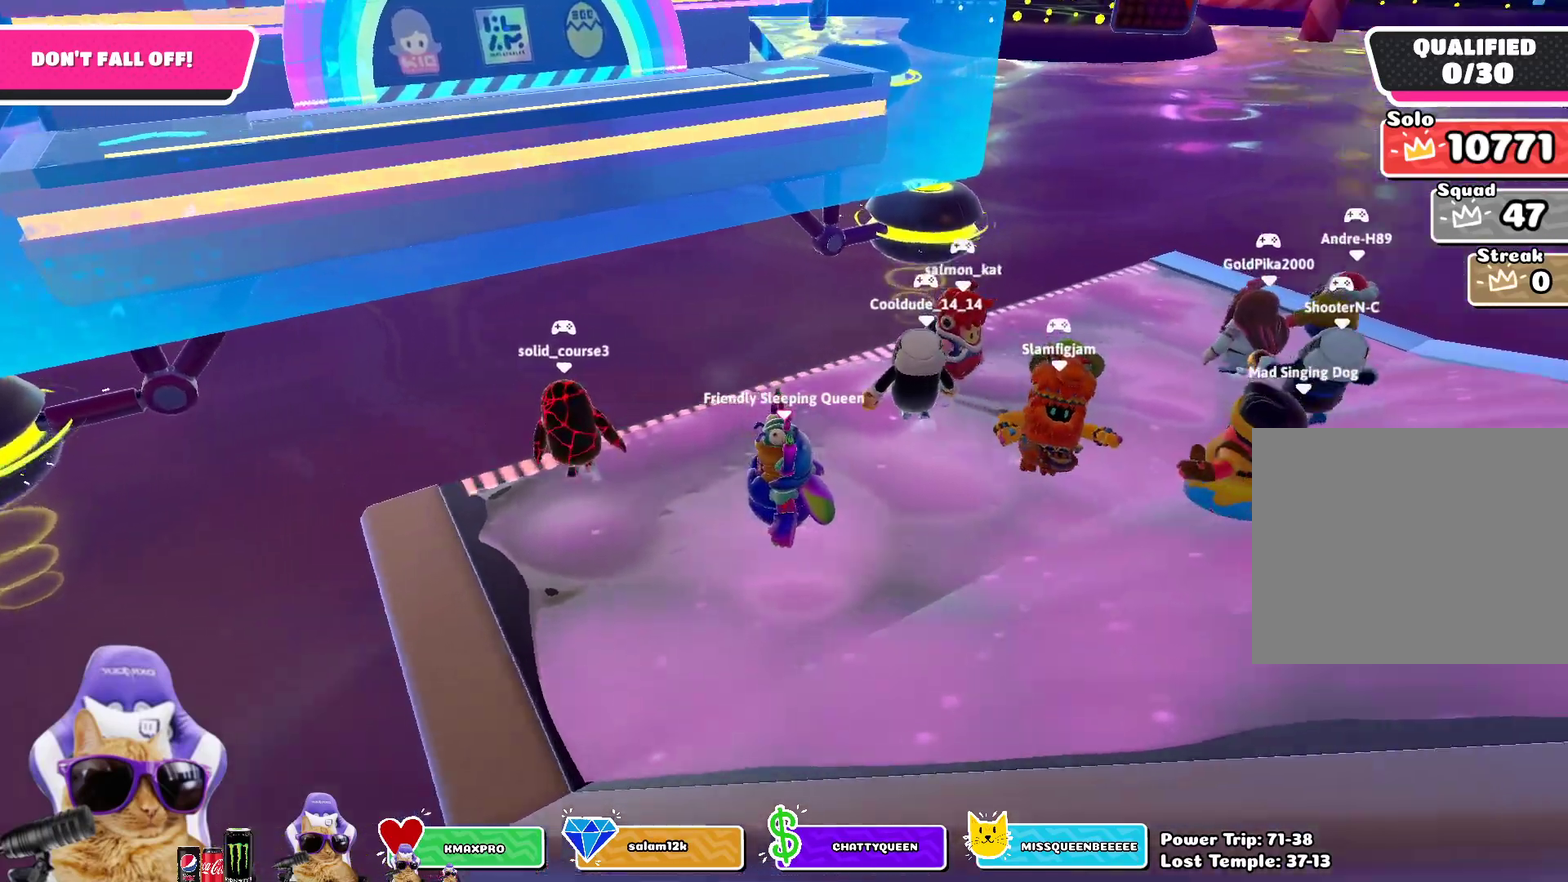
{"dt_ms": 400, "buttons": [], "left_stick": "up-left", "right_stick": "center", "events": [[150, "right_stick", "center"], [350, "left_stick", "up-left"]]}
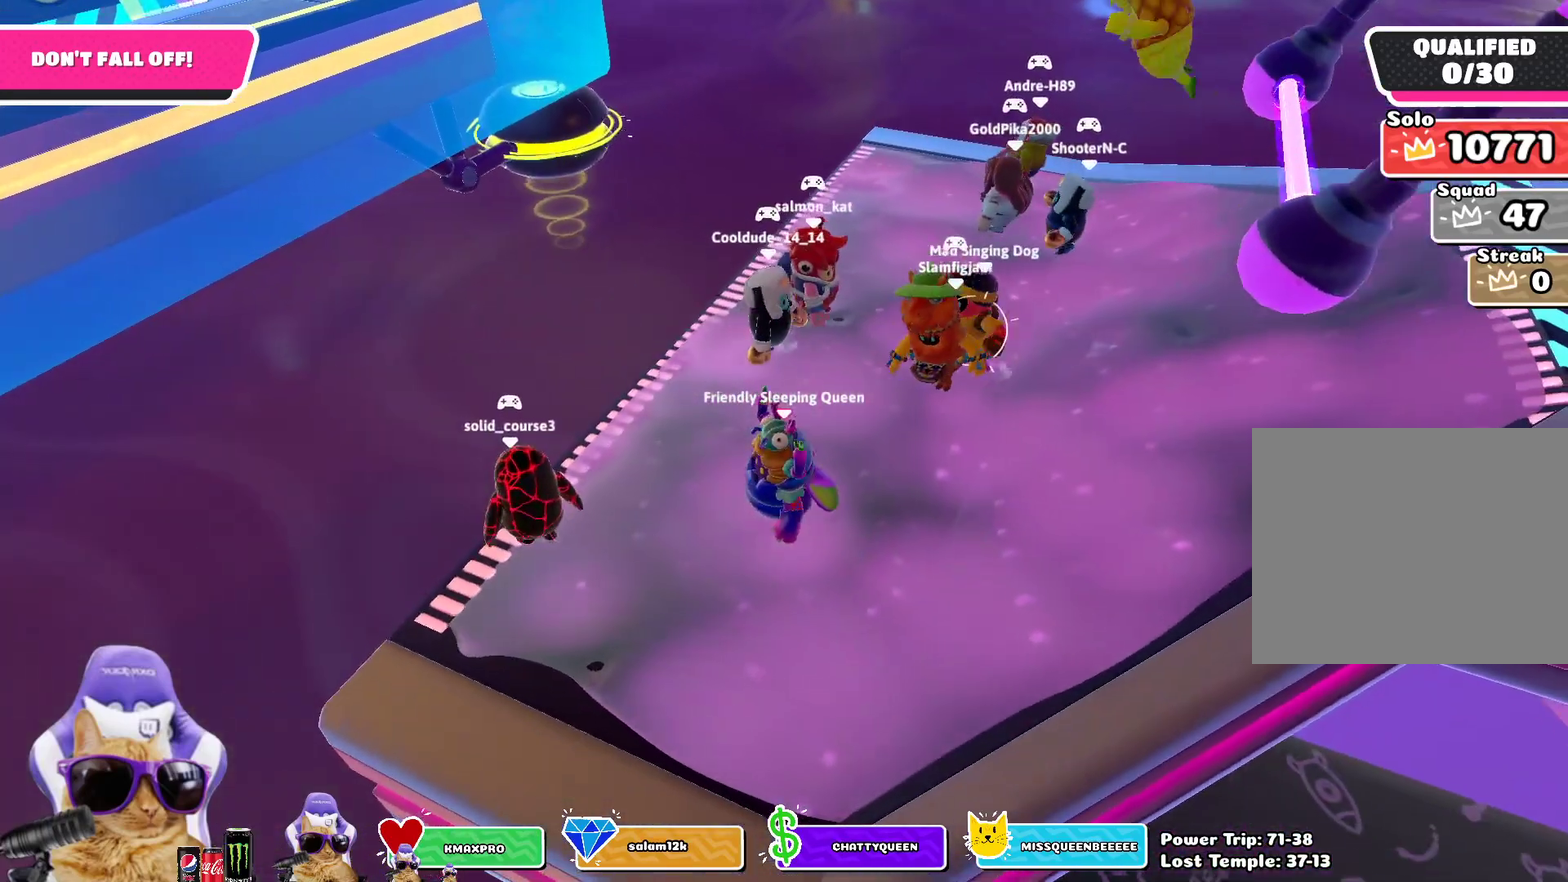
{"dt_ms": 800, "buttons": [], "left_stick": "center", "right_stick": "center", "events": [[100, "left_stick", "center"], [117, "right_stick", "down-right"], [267, "right_stick", "center"], [350, "left_stick", "left"], [517, "CROSS", "down"], [550, "left_stick", "up-left"], [617, "CROSS", "up"], [733, "left_stick", "up"], [800, "left_stick", "center"]]}
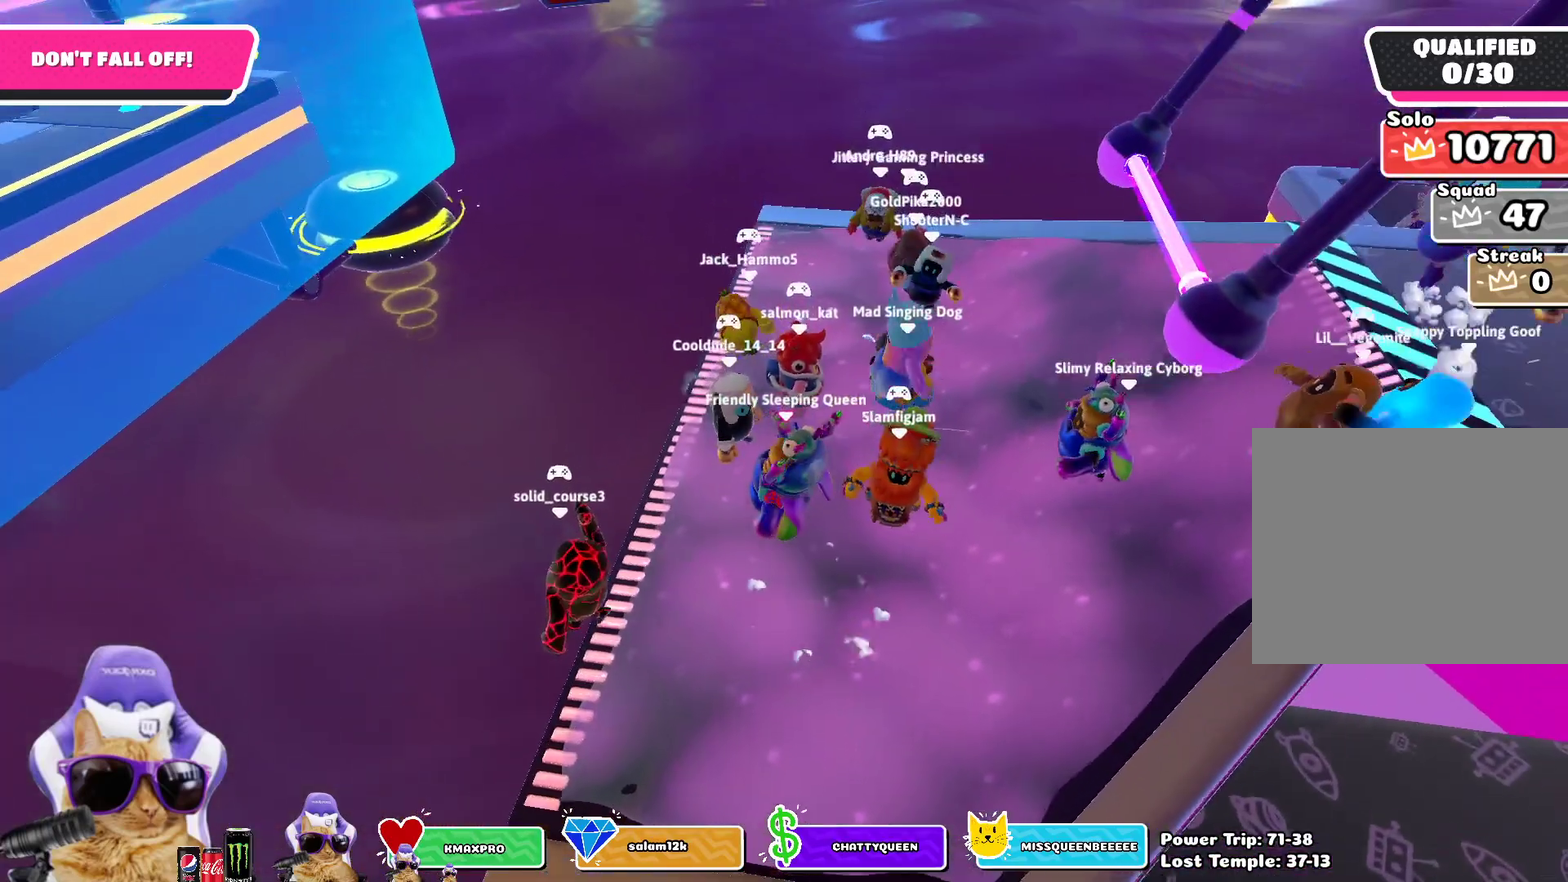
{"dt_ms": 300, "buttons": [], "left_stick": "left", "right_stick": "down-right", "events": [[233, "right_stick", "down-right"], [283, "left_stick", "left"]]}
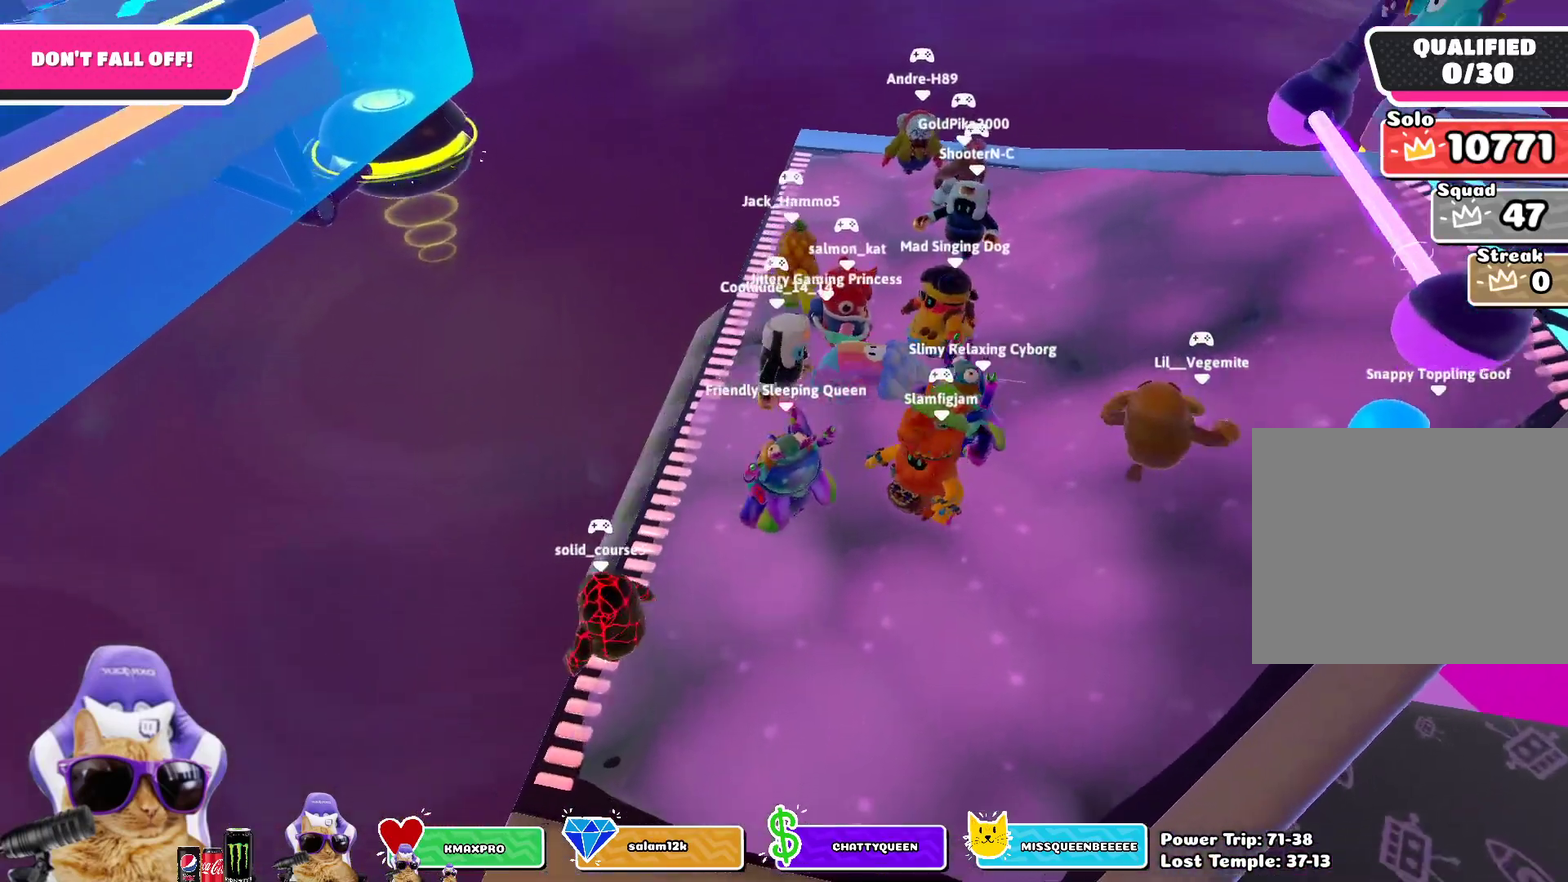
{"dt_ms": 500, "buttons": [], "left_stick": "up-left", "right_stick": "center", "events": [[117, "left_stick", "up-left"], [150, "right_stick", "center"]]}
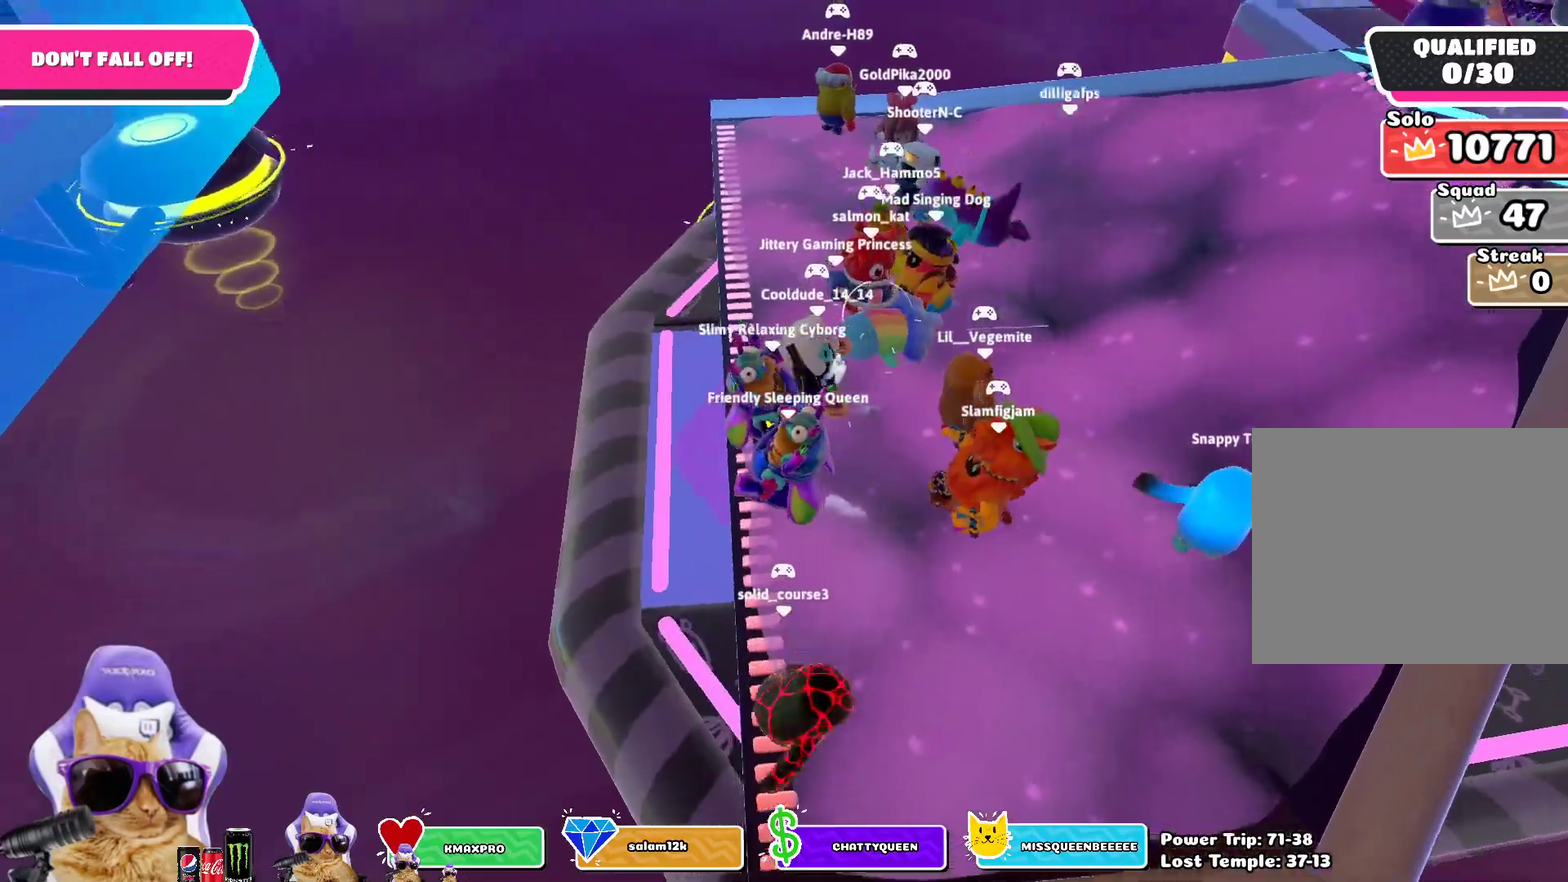
{"dt_ms": 500, "buttons": [], "left_stick": "down-right", "right_stick": "center", "events": [[183, "left_stick", "up"], [317, "left_stick", "up-right"], [417, "left_stick", "right"], [483, "left_stick", "down-right"]]}
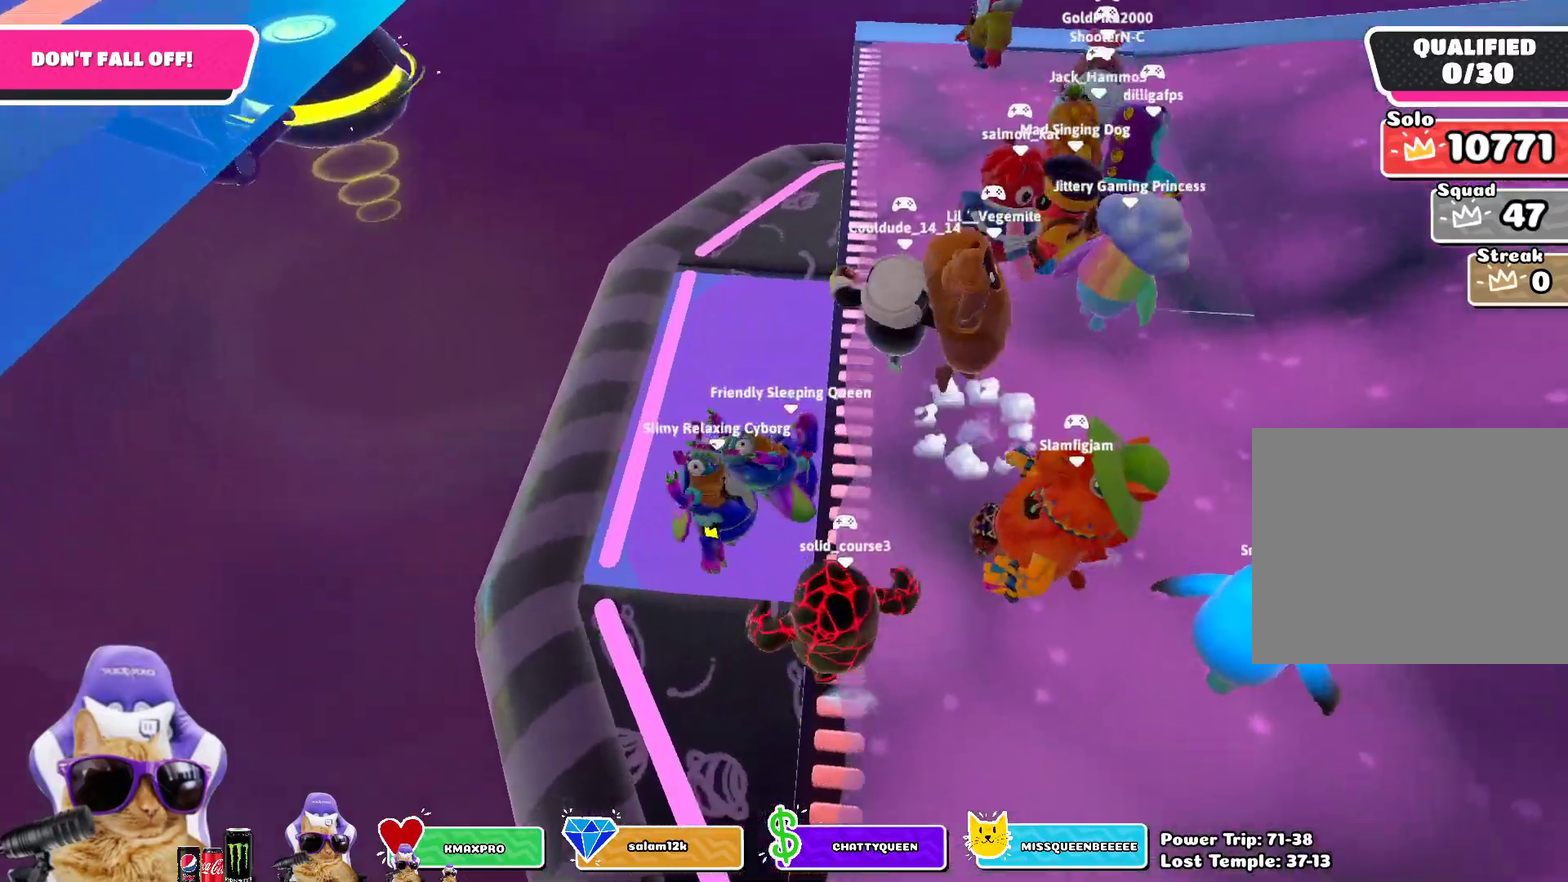
{"dt_ms": 300, "buttons": [], "left_stick": "up", "right_stick": "center", "events": [[100, "left_stick", "center"], [250, "left_stick", "up"]]}
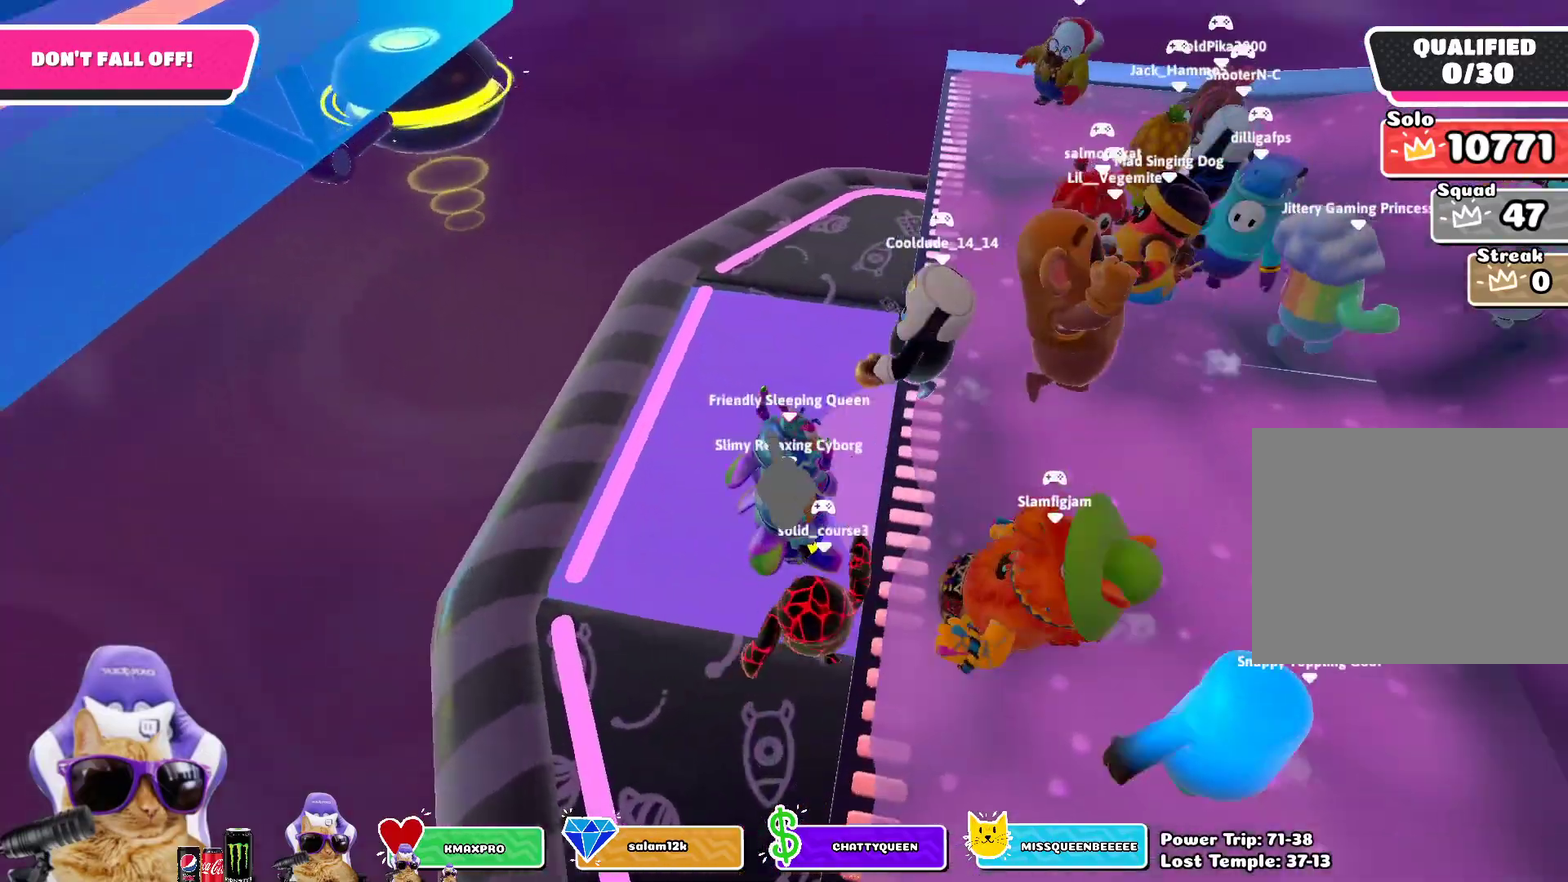
{"dt_ms": 800, "buttons": [], "left_stick": "down-left", "right_stick": "center", "events": [[100, "left_stick", "up-right"], [167, "left_stick", "right"], [250, "left_stick", "down-right"], [467, "left_stick", "center"], [550, "left_stick", "up"], [633, "CROSS", "down"], [683, "left_stick", "up-left"], [767, "CROSS", "up"], [783, "left_stick", "down-left"]]}
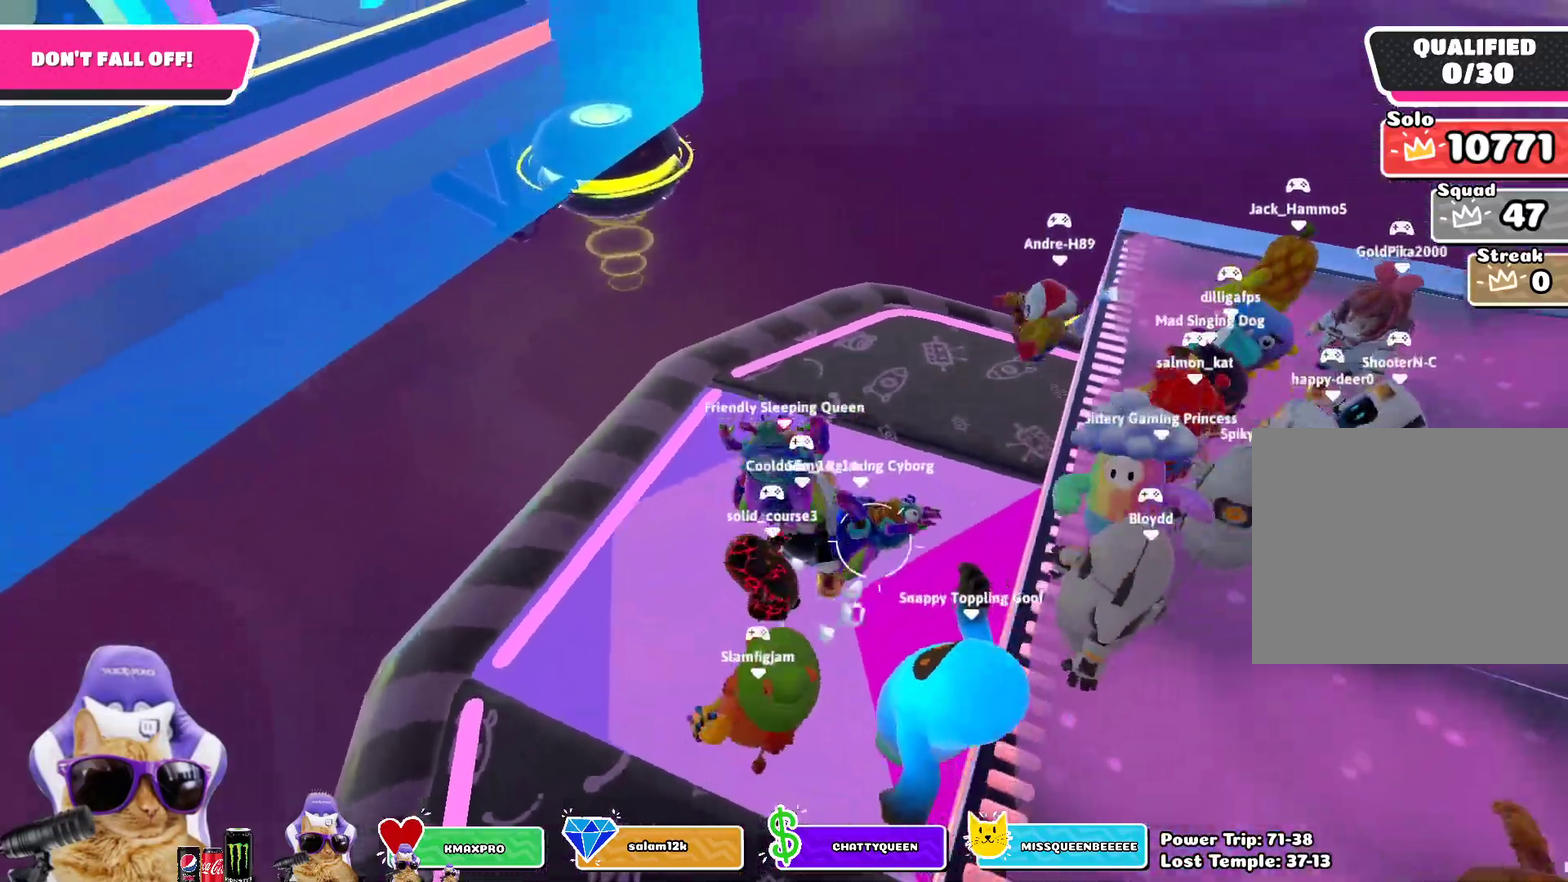
{"dt_ms": 400, "buttons": [], "left_stick": "down-right", "right_stick": "center", "events": [[117, "left_stick", "down"], [217, "left_stick", "down-right"]]}
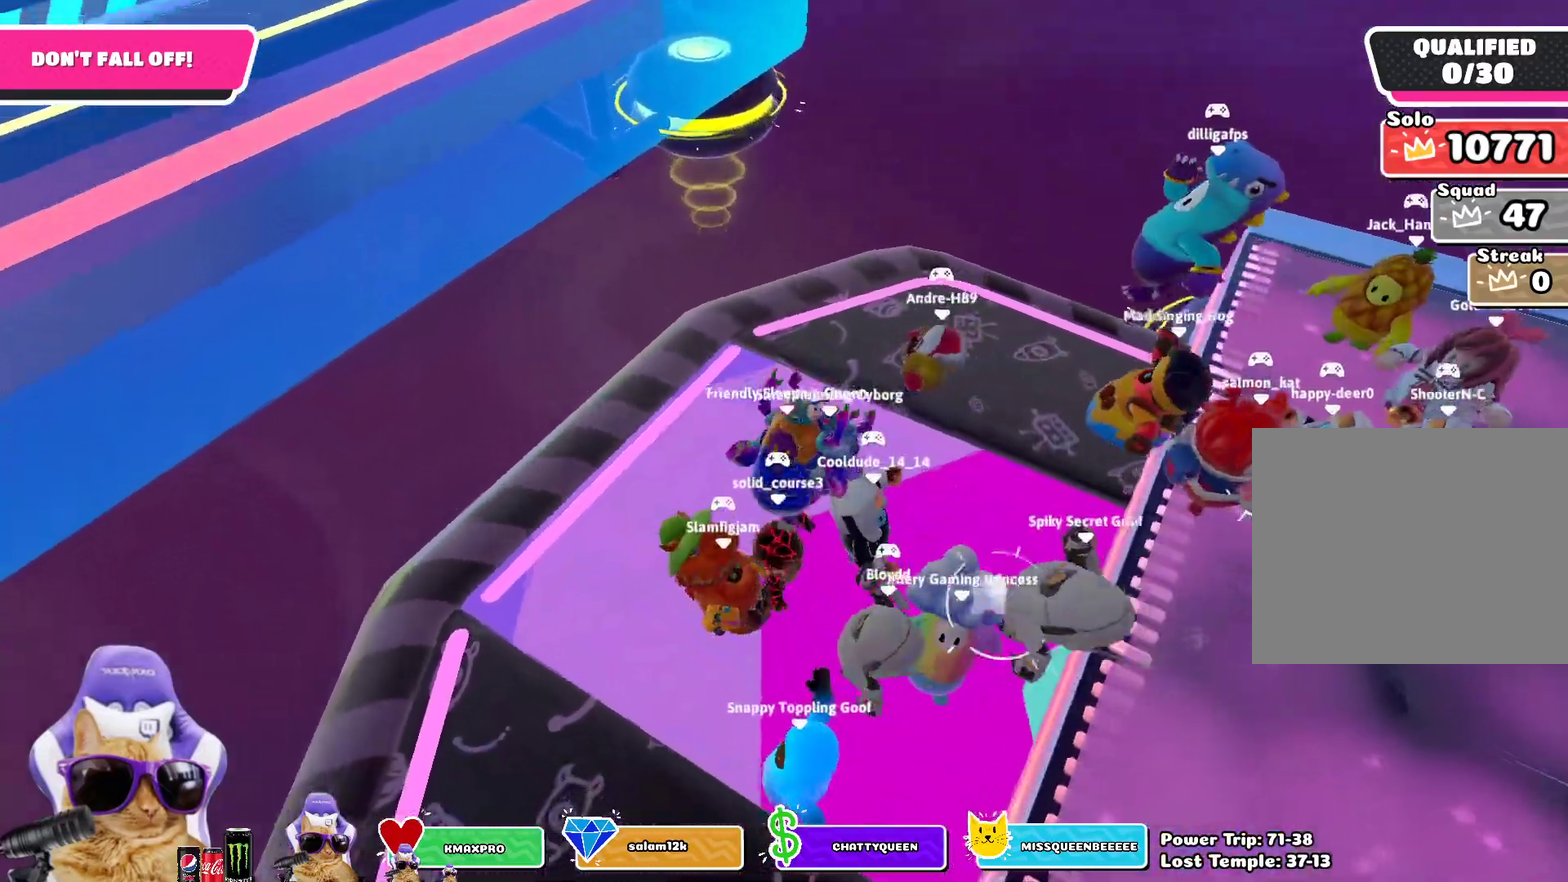
{"dt_ms": 400, "buttons": [], "left_stick": "down-right", "right_stick": "center", "events": []}
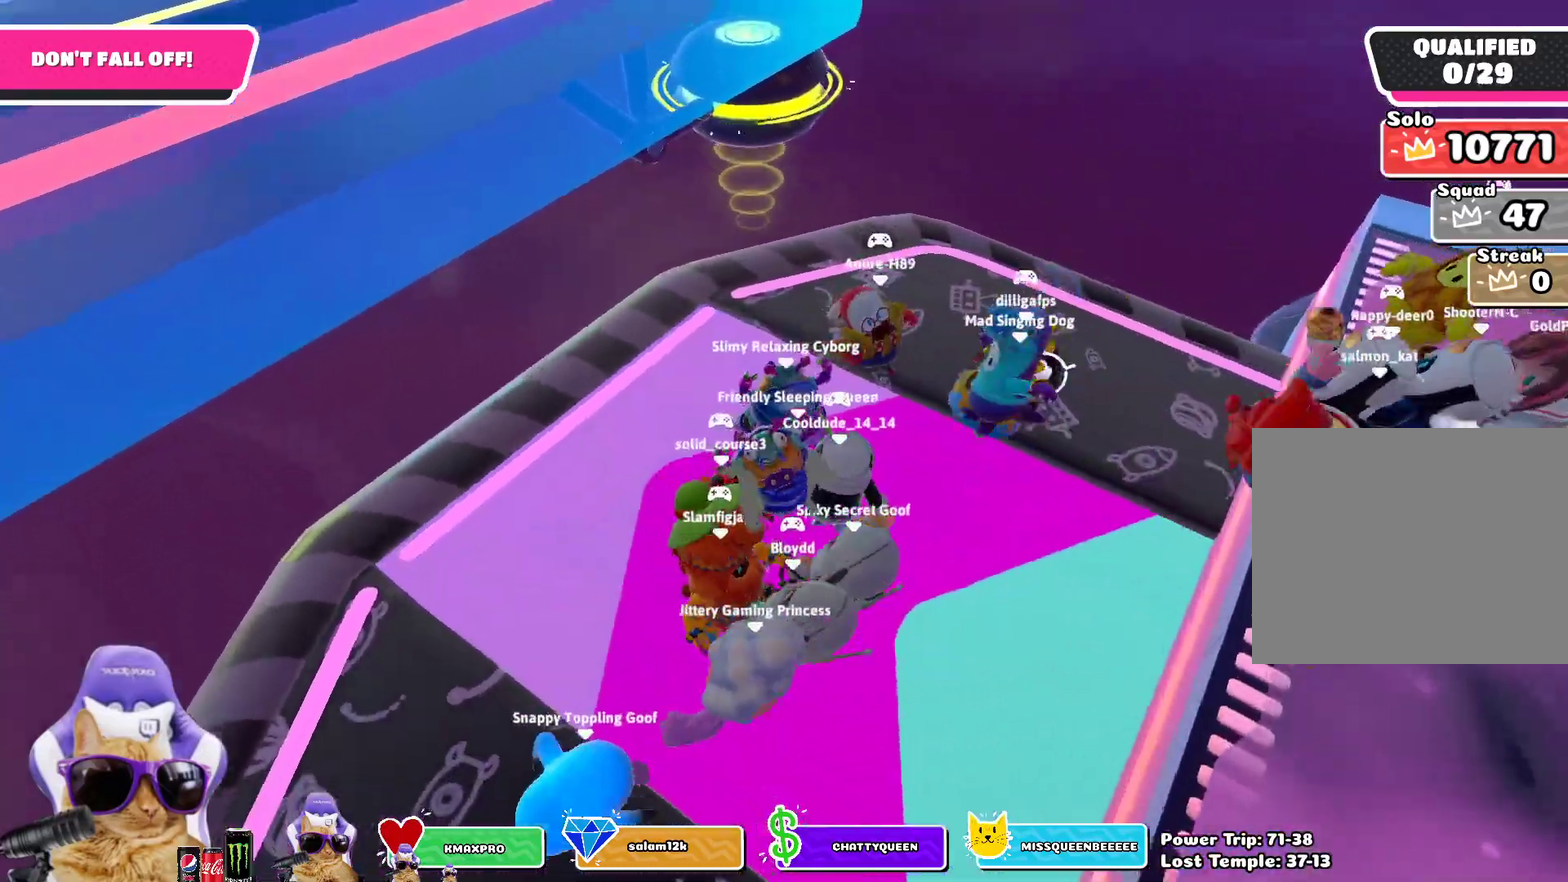
{"dt_ms": 800, "buttons": [], "left_stick": "up", "right_stick": "center", "events": [[17, "right_stick", "up"], [50, "left_stick", "down"], [183, "right_stick", "center"], [200, "left_stick", "center"], [417, "left_stick", "up-left"], [467, "left_stick", "center"], [550, "right_stick", "up-left"], [633, "left_stick", "right"], [767, "left_stick", "up"], [767, "right_stick", "center"]]}
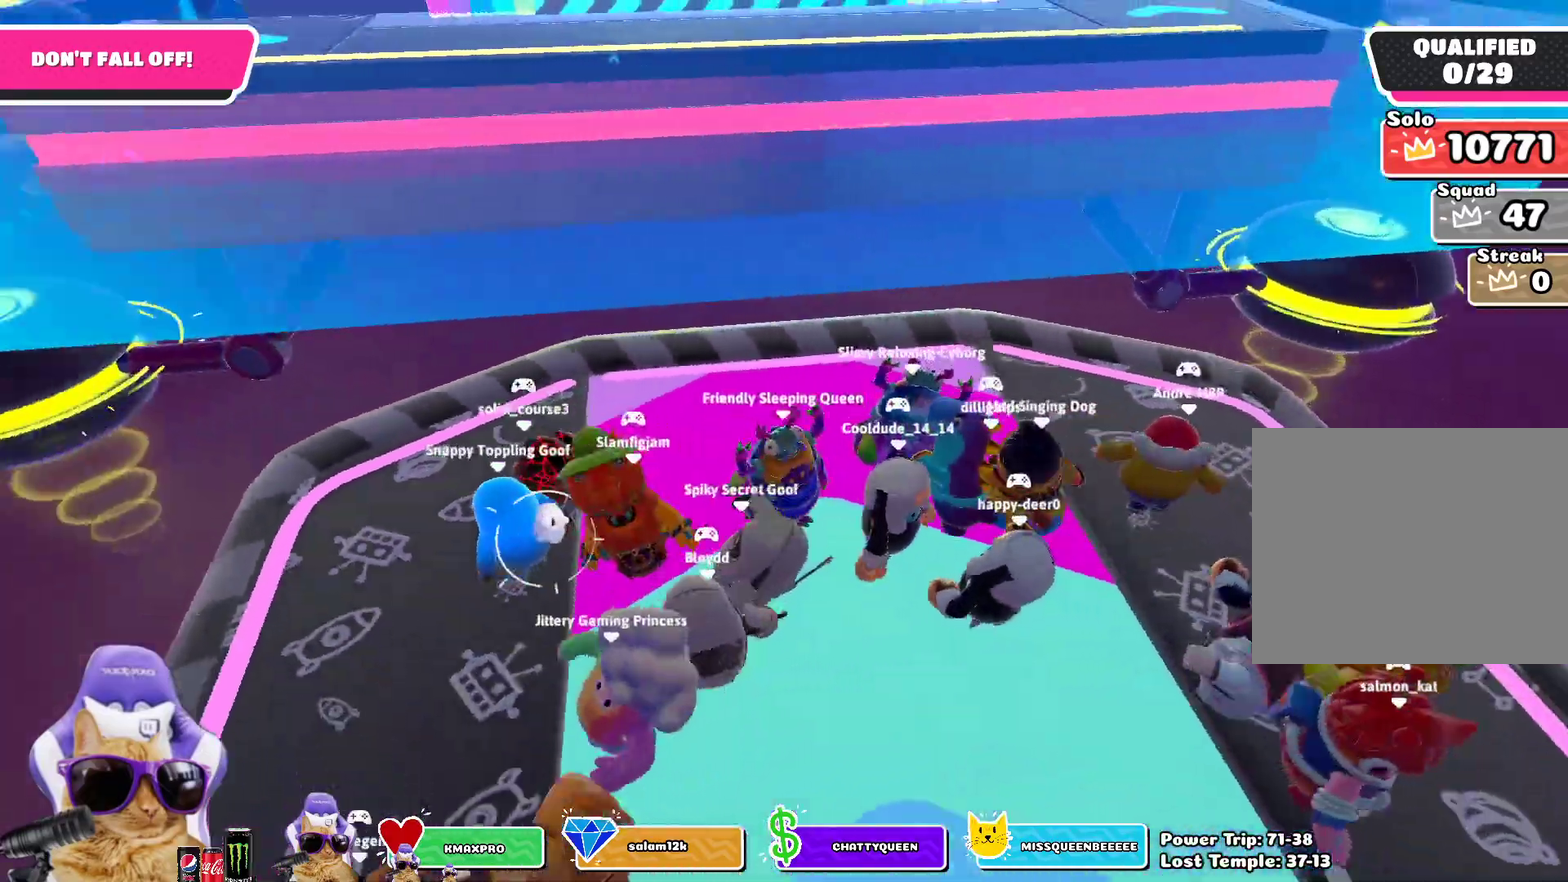
{"dt_ms": 300, "buttons": [], "left_stick": "up", "right_stick": "center", "events": [[17, "left_stick", "up-left"], [300, "left_stick", "up"]]}
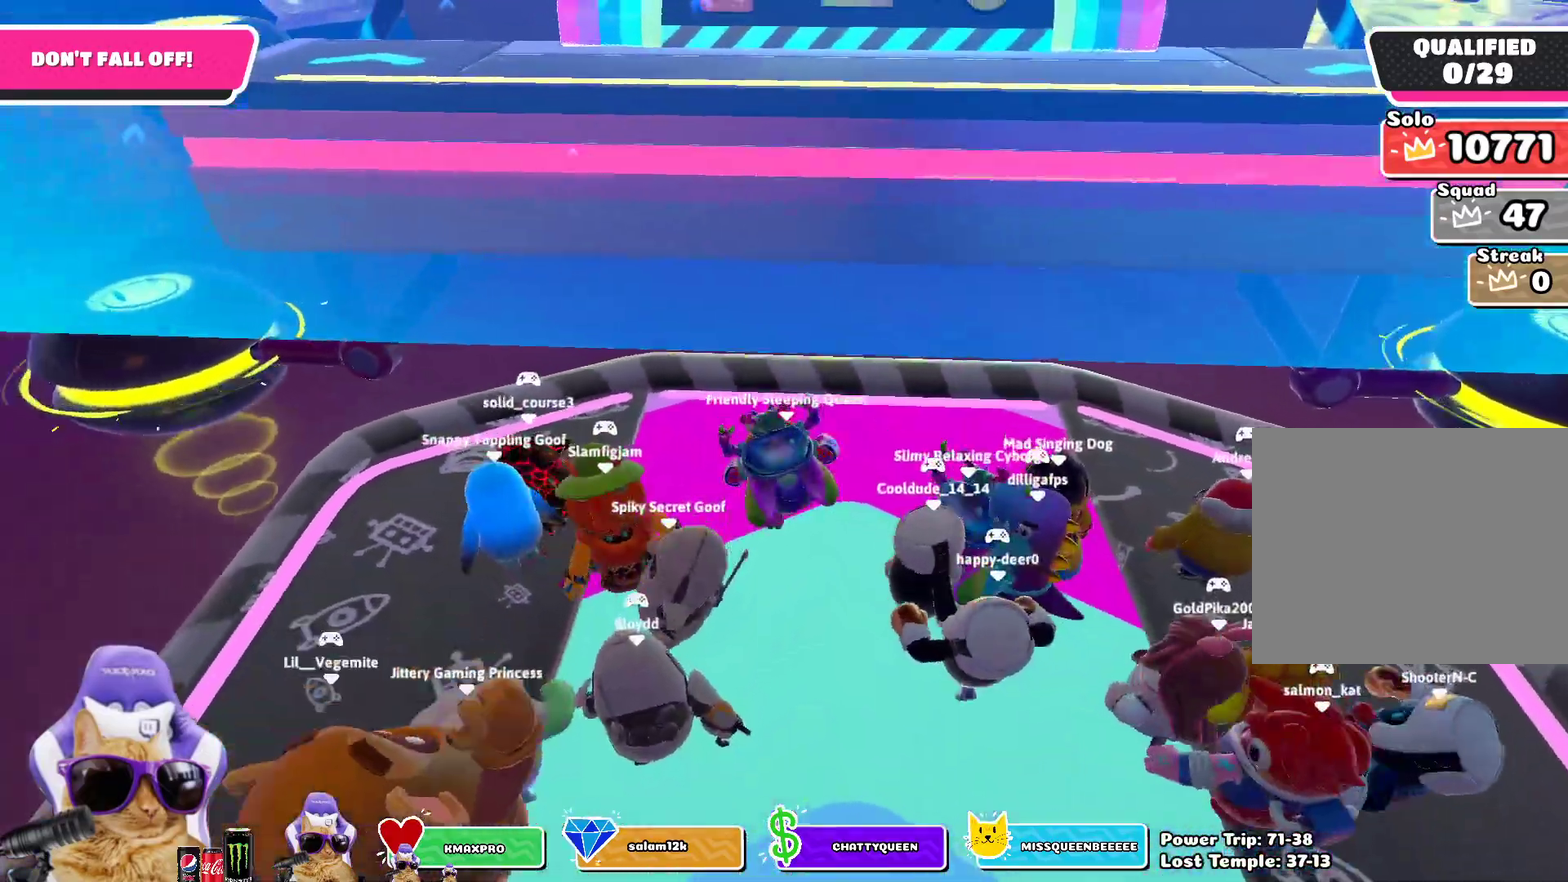
{"dt_ms": 500, "buttons": [], "left_stick": "up-right", "right_stick": "center", "events": [[133, "left_stick", "center"], [267, "left_stick", "up-left"], [433, "left_stick", "up-right"]]}
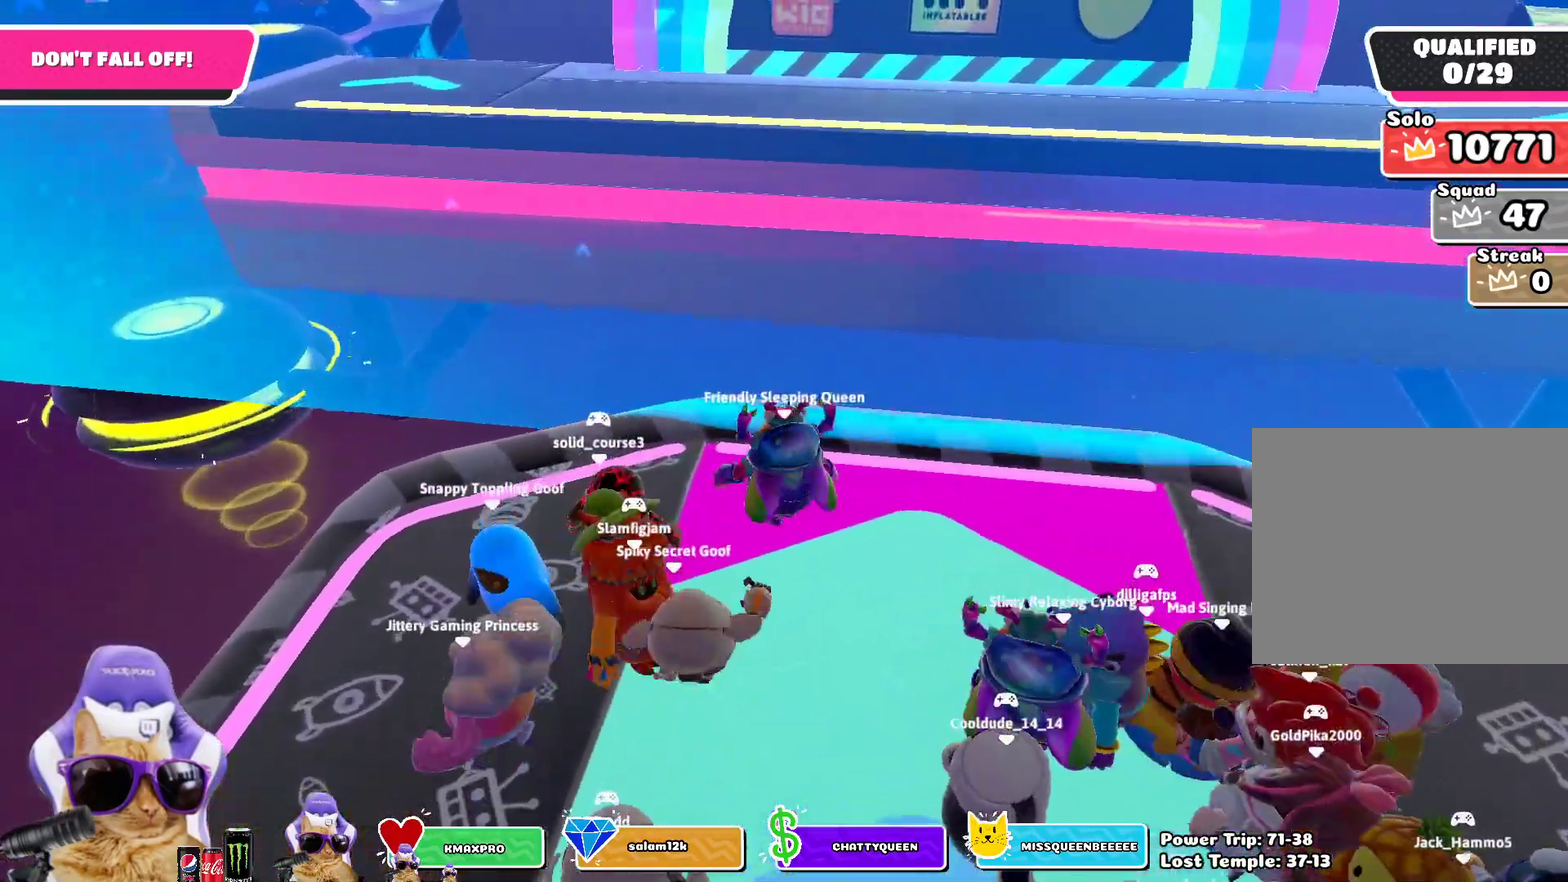
{"dt_ms": 700, "buttons": [], "left_stick": "up-left", "right_stick": "center", "events": [[167, "left_stick", "left"], [283, "left_stick", "up-left"], [333, "left_stick", "up"], [433, "left_stick", "up-left"], [500, "CROSS", "down"], [667, "CROSS", "up"]]}
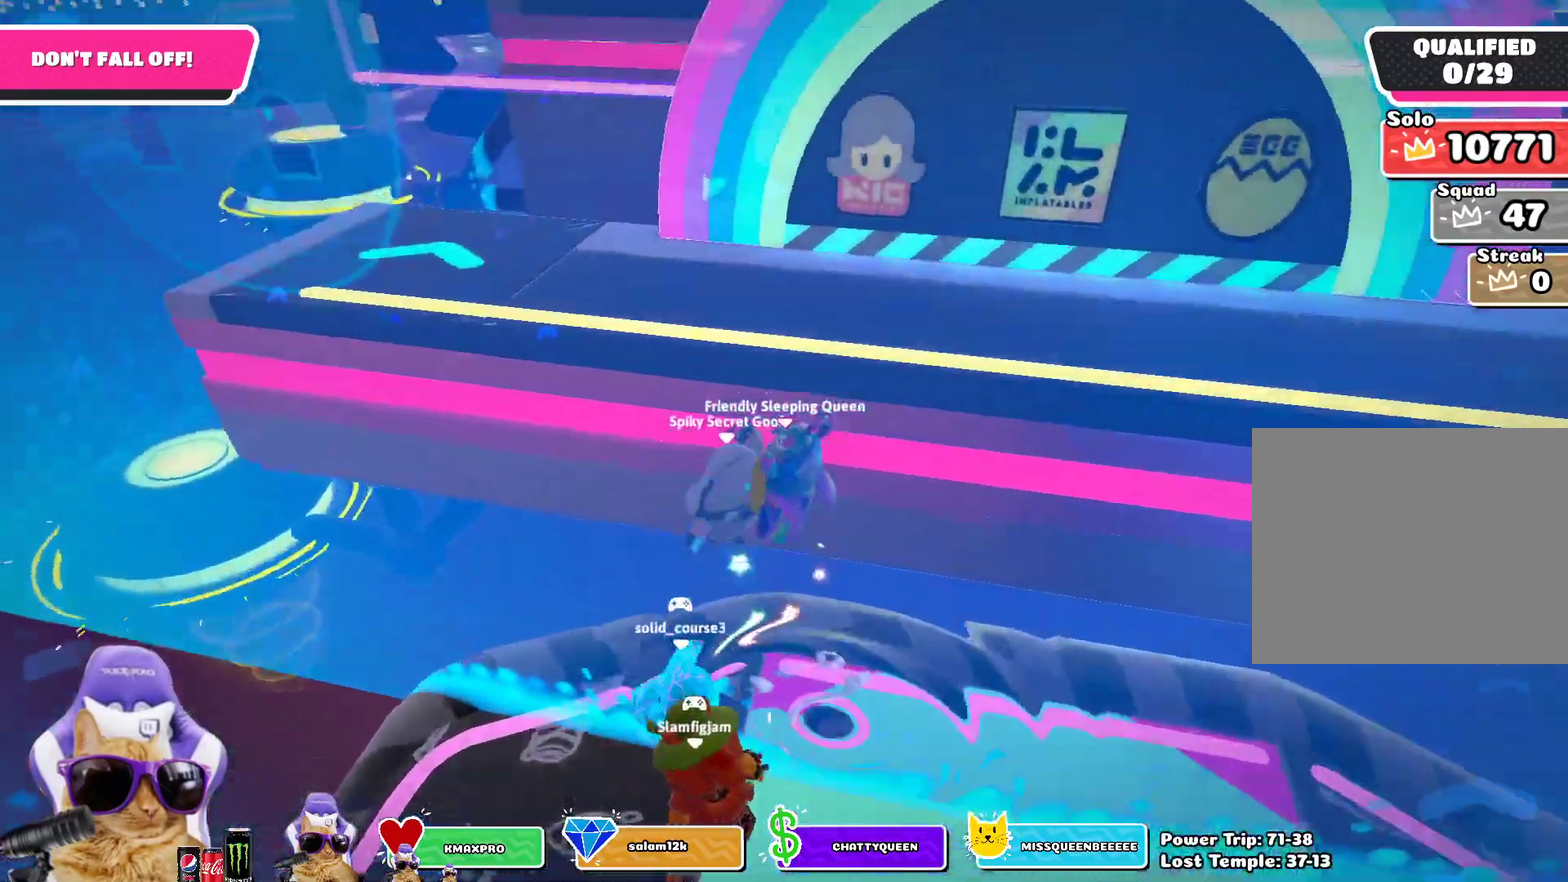
{"dt_ms": 300, "buttons": [], "left_stick": "up-left", "right_stick": "up-right", "events": [[300, "right_stick", "up-right"]]}
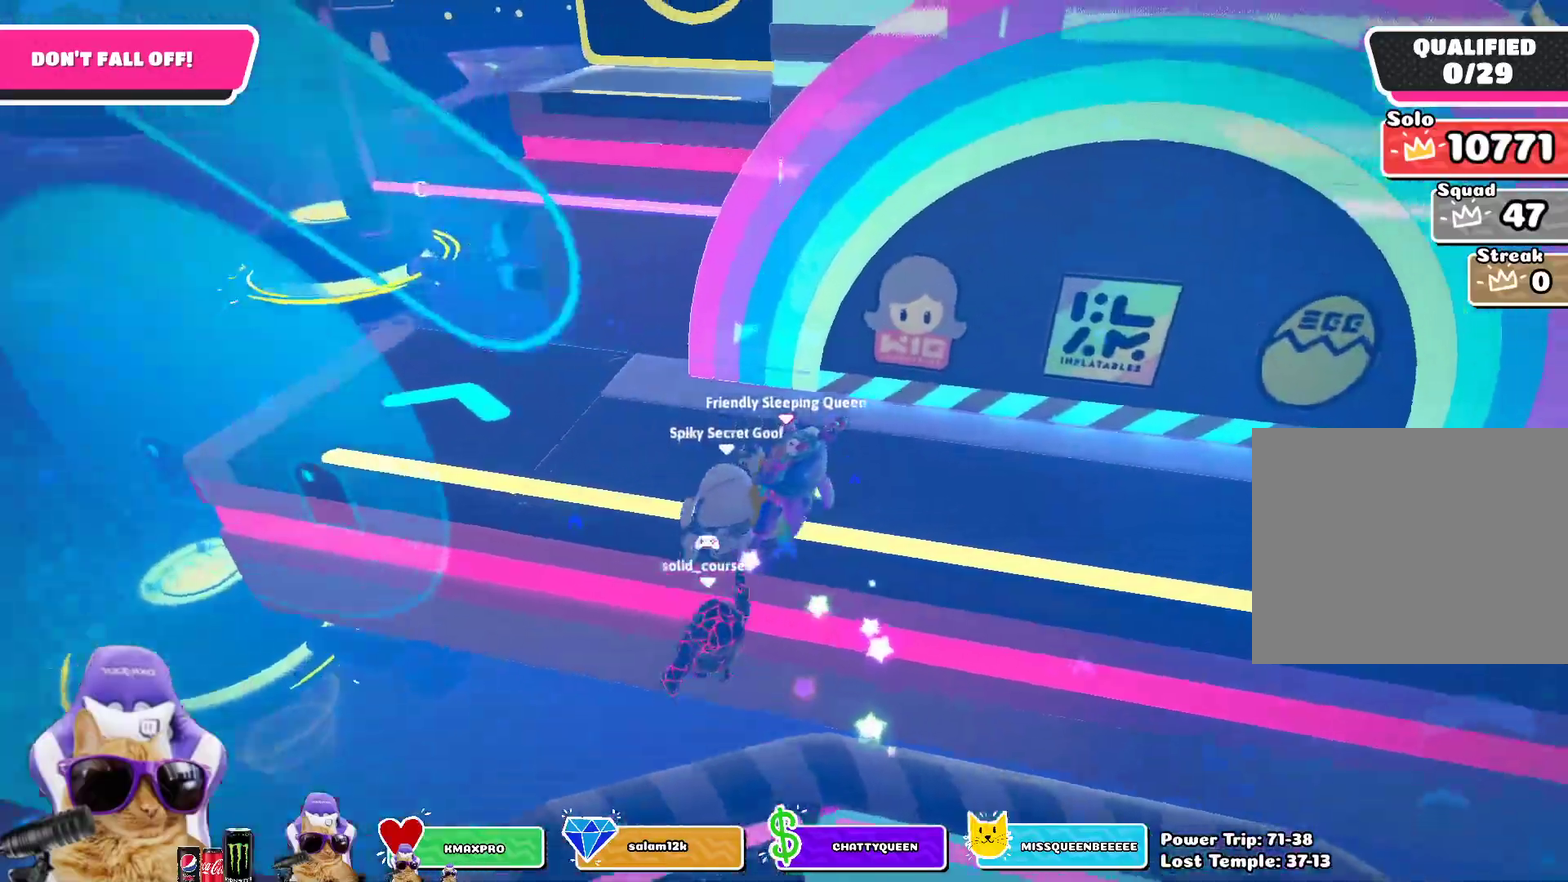
{"dt_ms": 500, "buttons": [], "left_stick": "up-left", "right_stick": "center", "events": [[133, "right_stick", "center"], [300, "right_stick", "up-right"], [467, "right_stick", "center"]]}
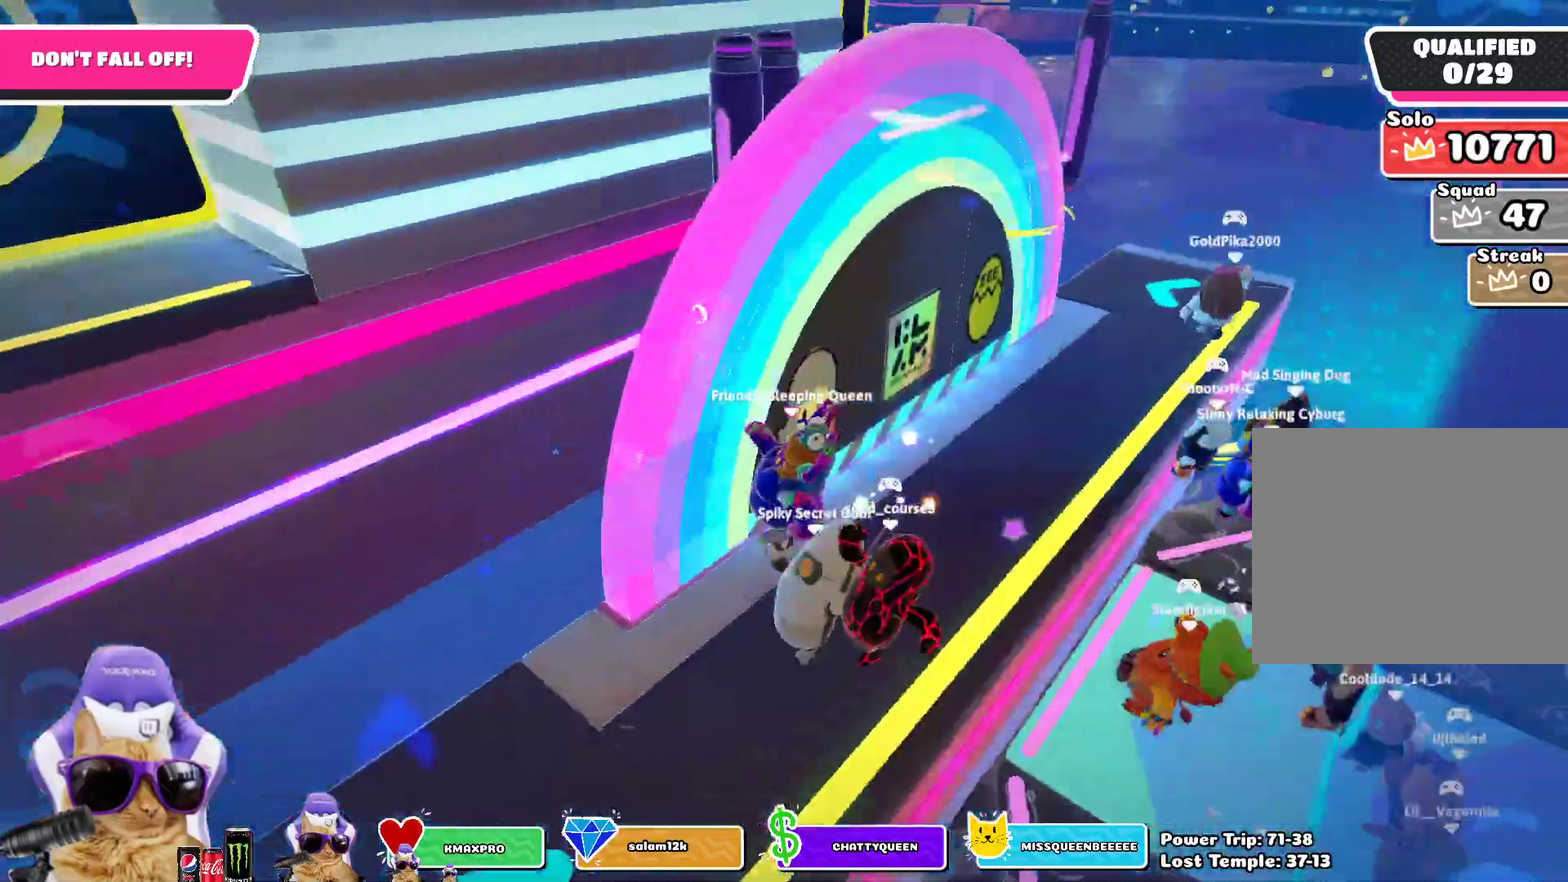
{"dt_ms": 500, "buttons": [], "left_stick": "right", "right_stick": "center", "events": [[50, "left_stick", "center"], [83, "right_stick", "up-right"], [117, "left_stick", "right"], [250, "right_stick", "center"]]}
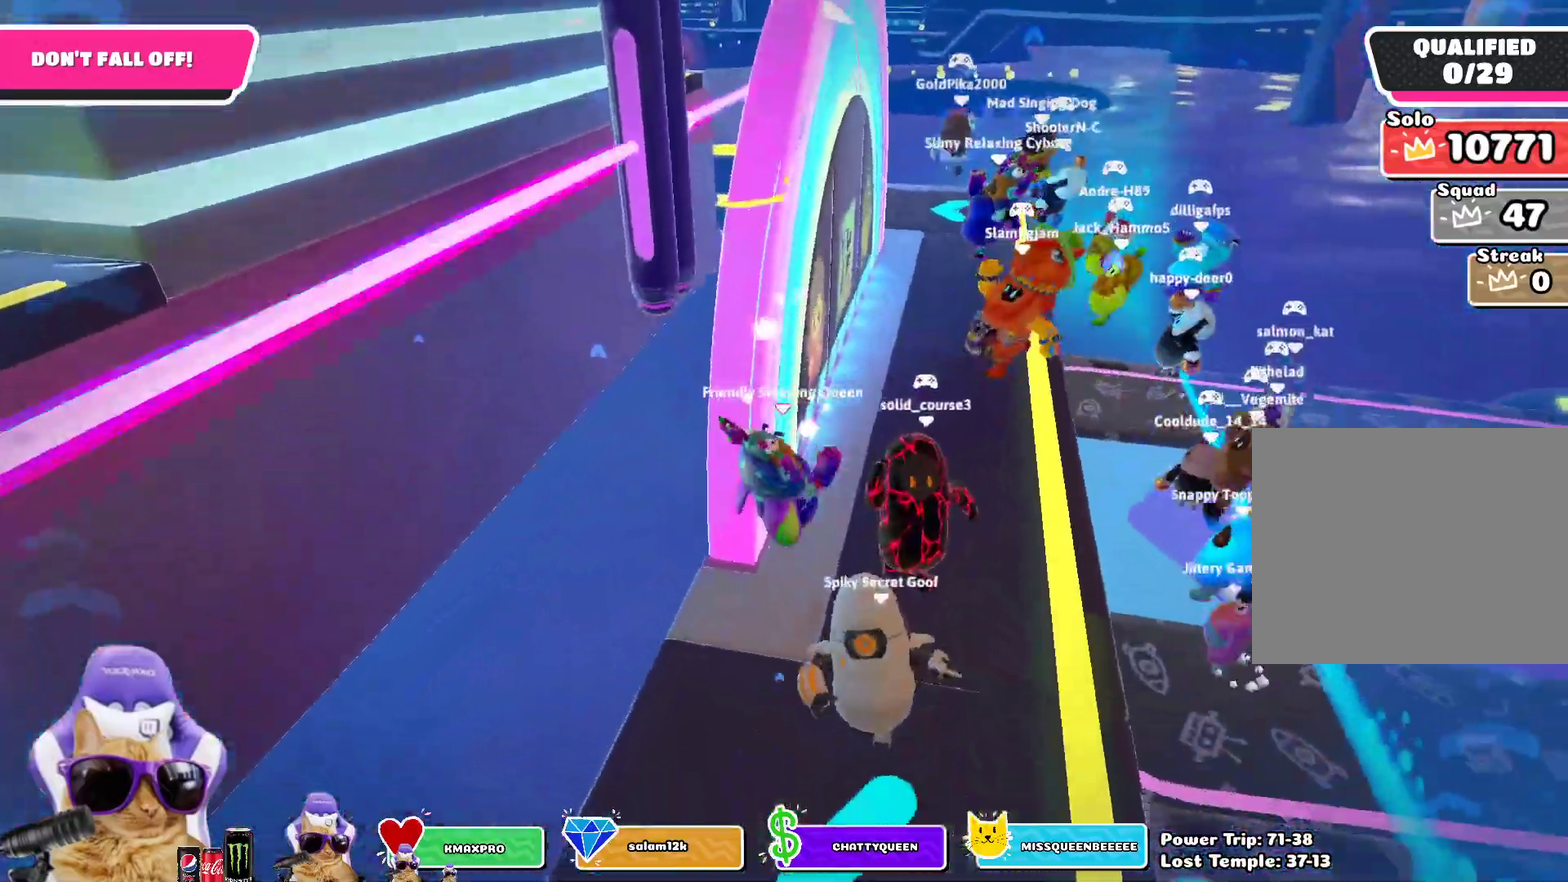
{"dt_ms": 300, "buttons": ["CROSS"], "left_stick": "up-left", "right_stick": "center", "events": [[50, "left_stick", "center"], [117, "left_stick", "up-left"], [217, "CROSS", "down"]]}